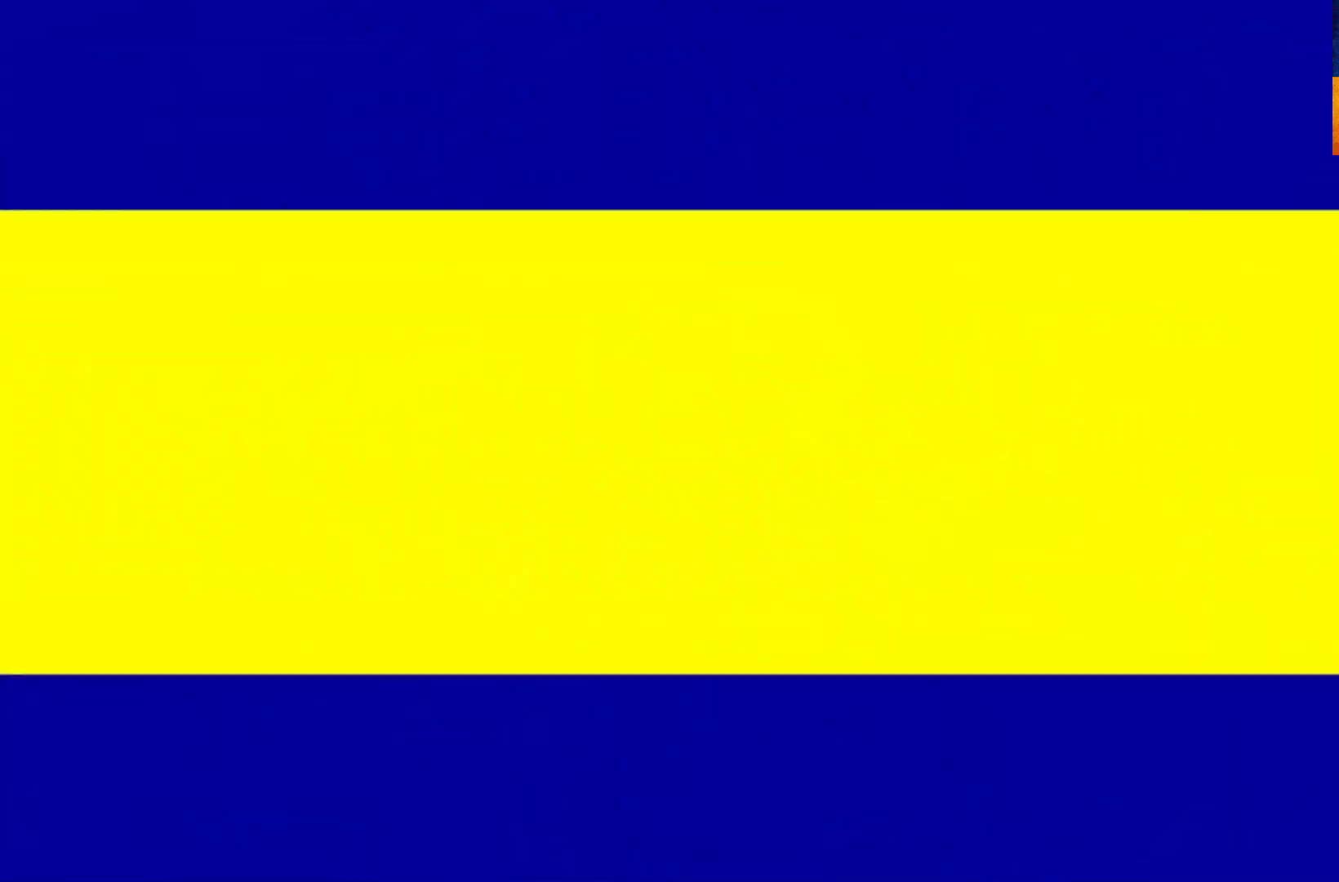
Gameplay with a controller (Xbox layout); each line is a JSON object with the inputs held at the frame after it. "events" lists button and stick changes between this image and that frame as [ms after this image, input, new state], when the widget could be followed in between.
{"buttons": [], "left_stick": "center", "right_stick": "center", "events": []}
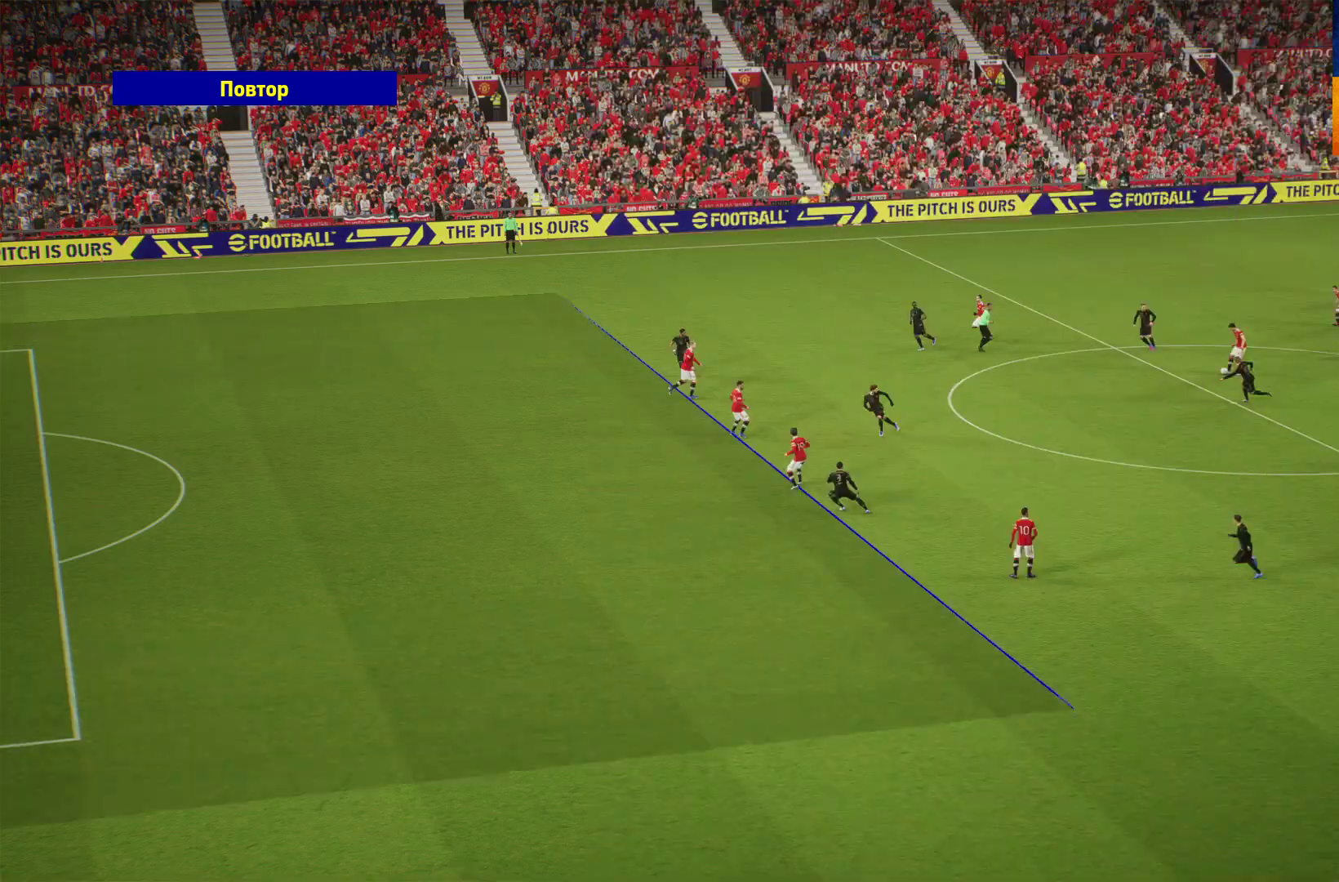
{"buttons": [], "left_stick": "center", "right_stick": "center", "events": [[133, "A", "down"], [150, "A", "up"], [383, "A", "down"], [467, "A", "up"]]}
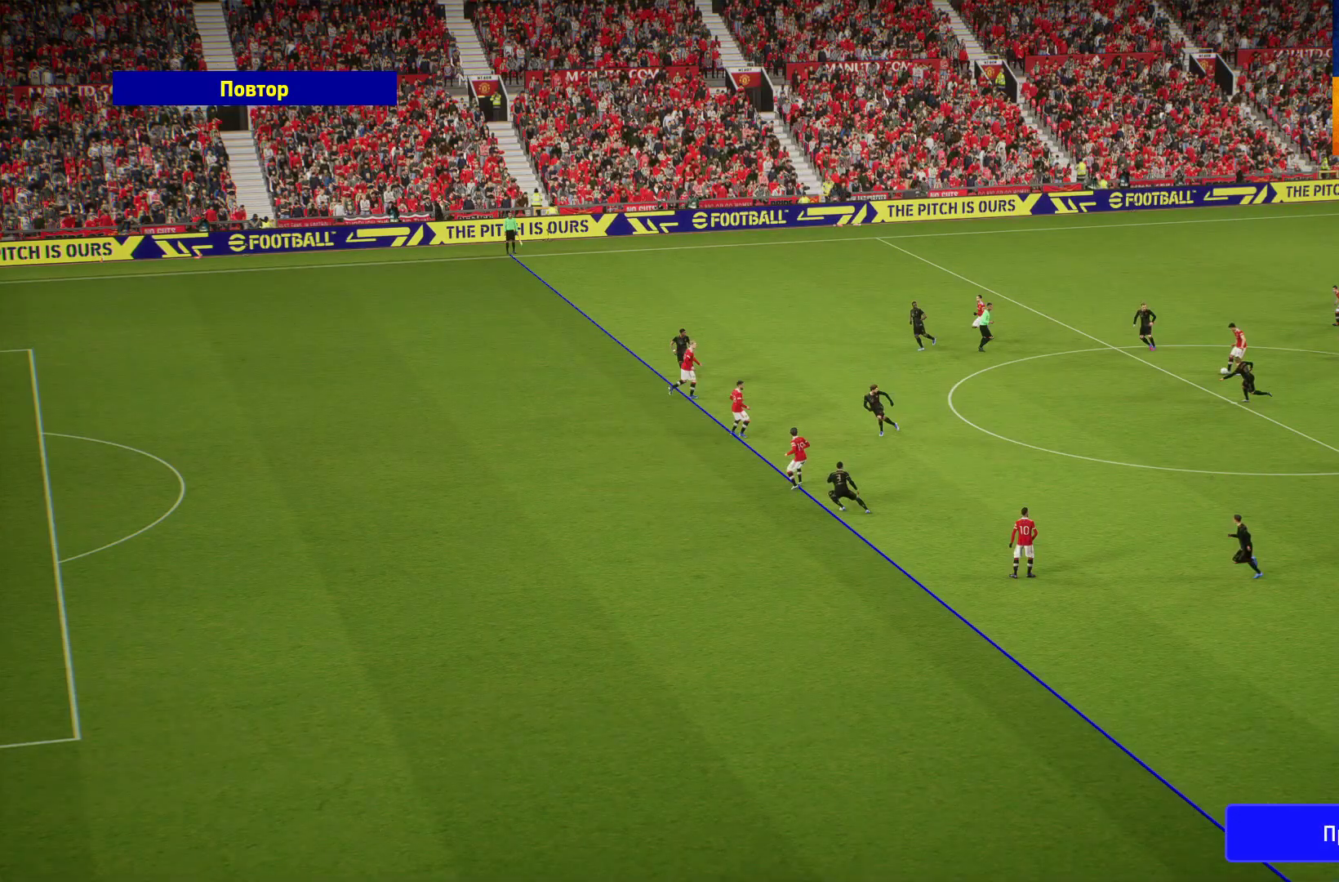
{"buttons": [], "left_stick": "center", "right_stick": "center", "events": []}
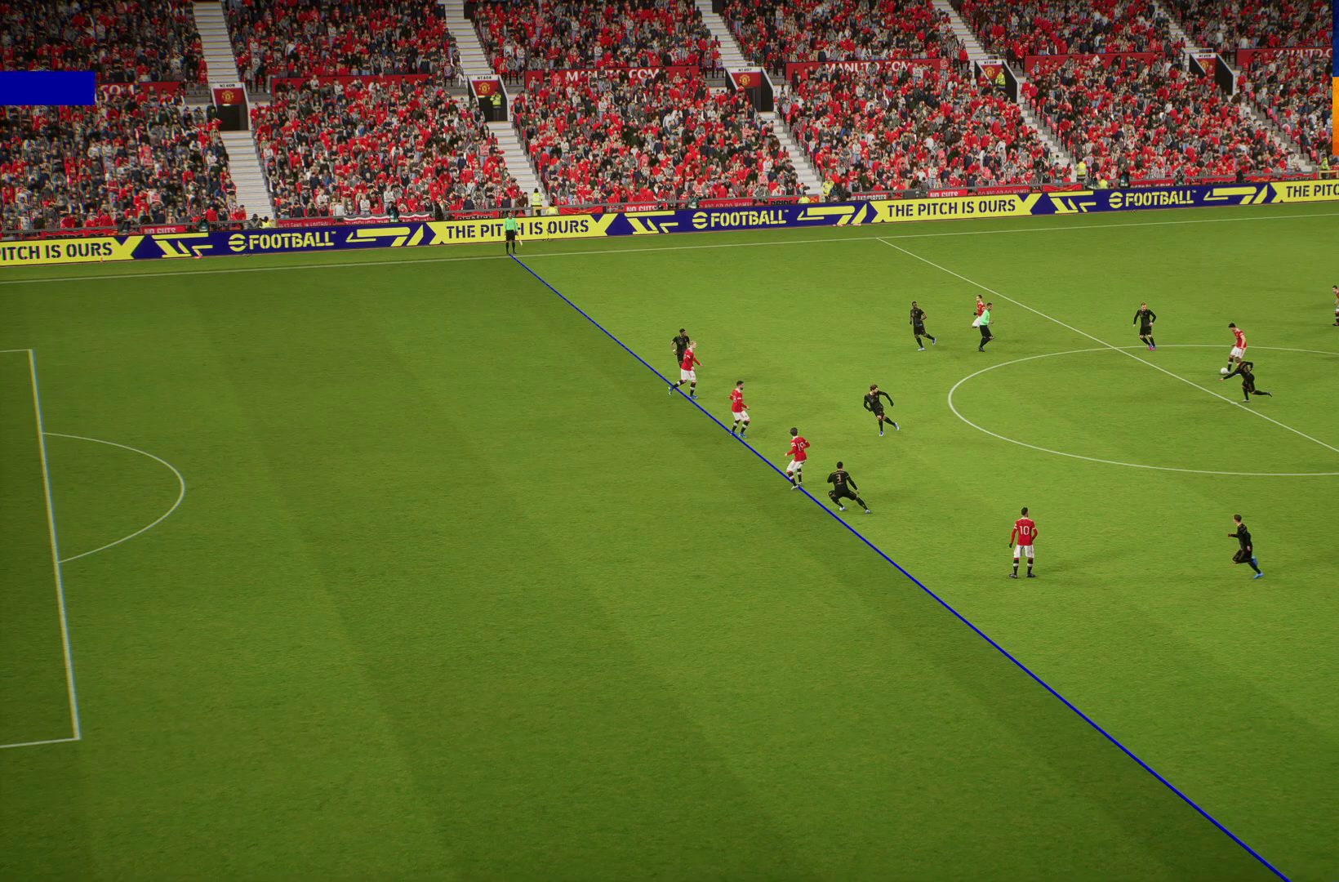
{"buttons": [], "left_stick": "center", "right_stick": "center", "events": []}
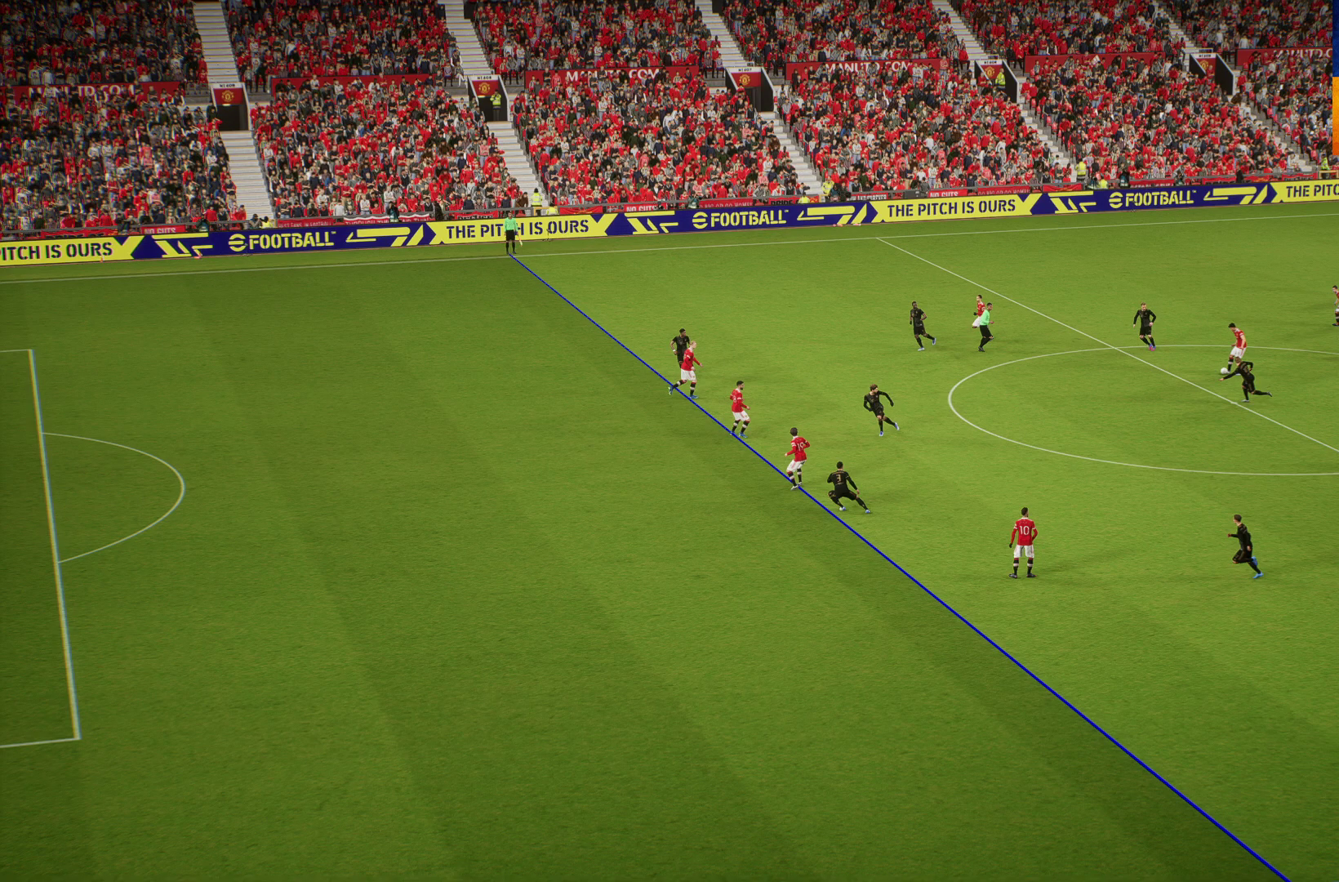
{"buttons": [], "left_stick": "center", "right_stick": "center", "events": []}
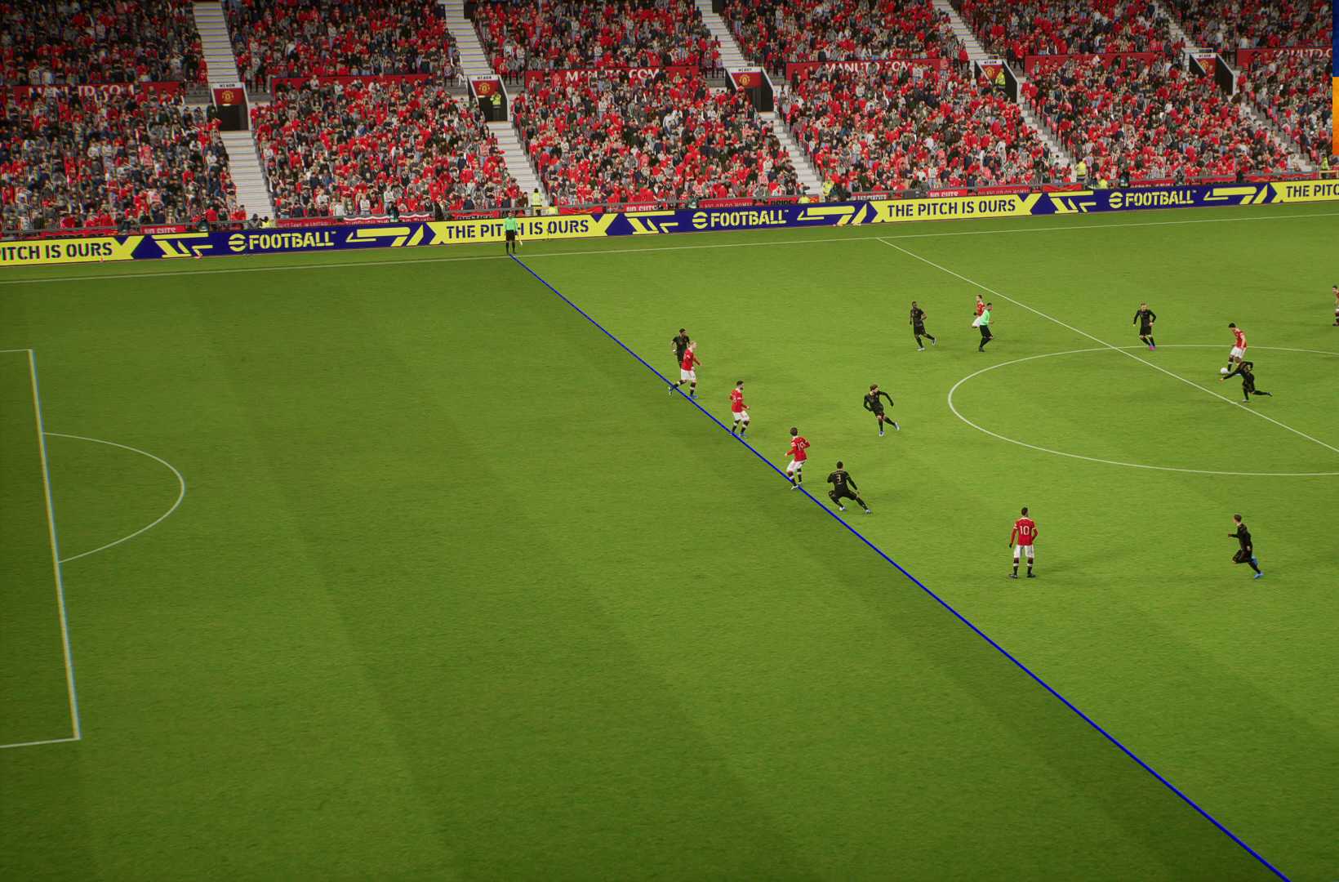
{"buttons": [], "left_stick": "center", "right_stick": "center", "events": []}
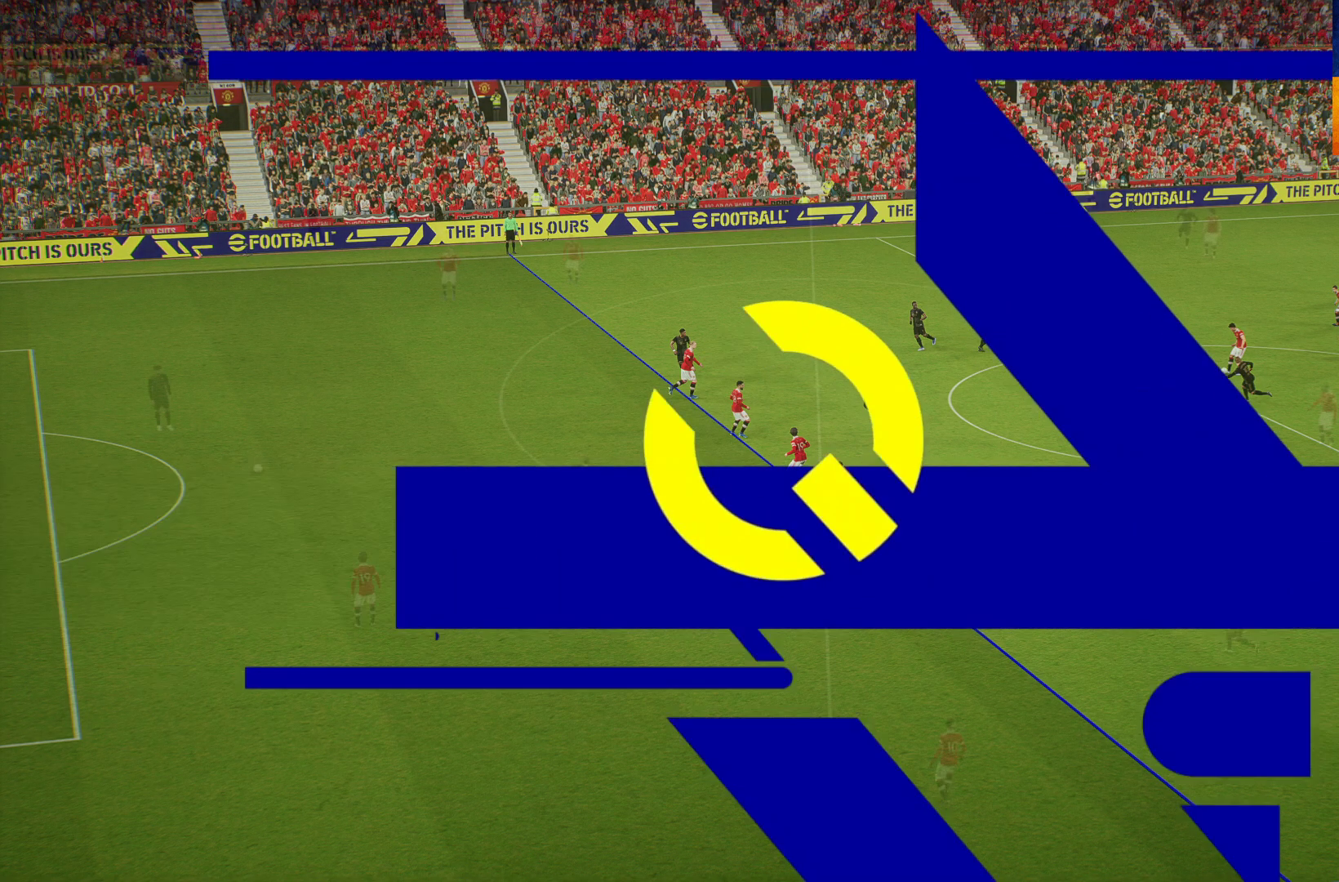
{"buttons": [], "left_stick": "center", "right_stick": "center", "events": []}
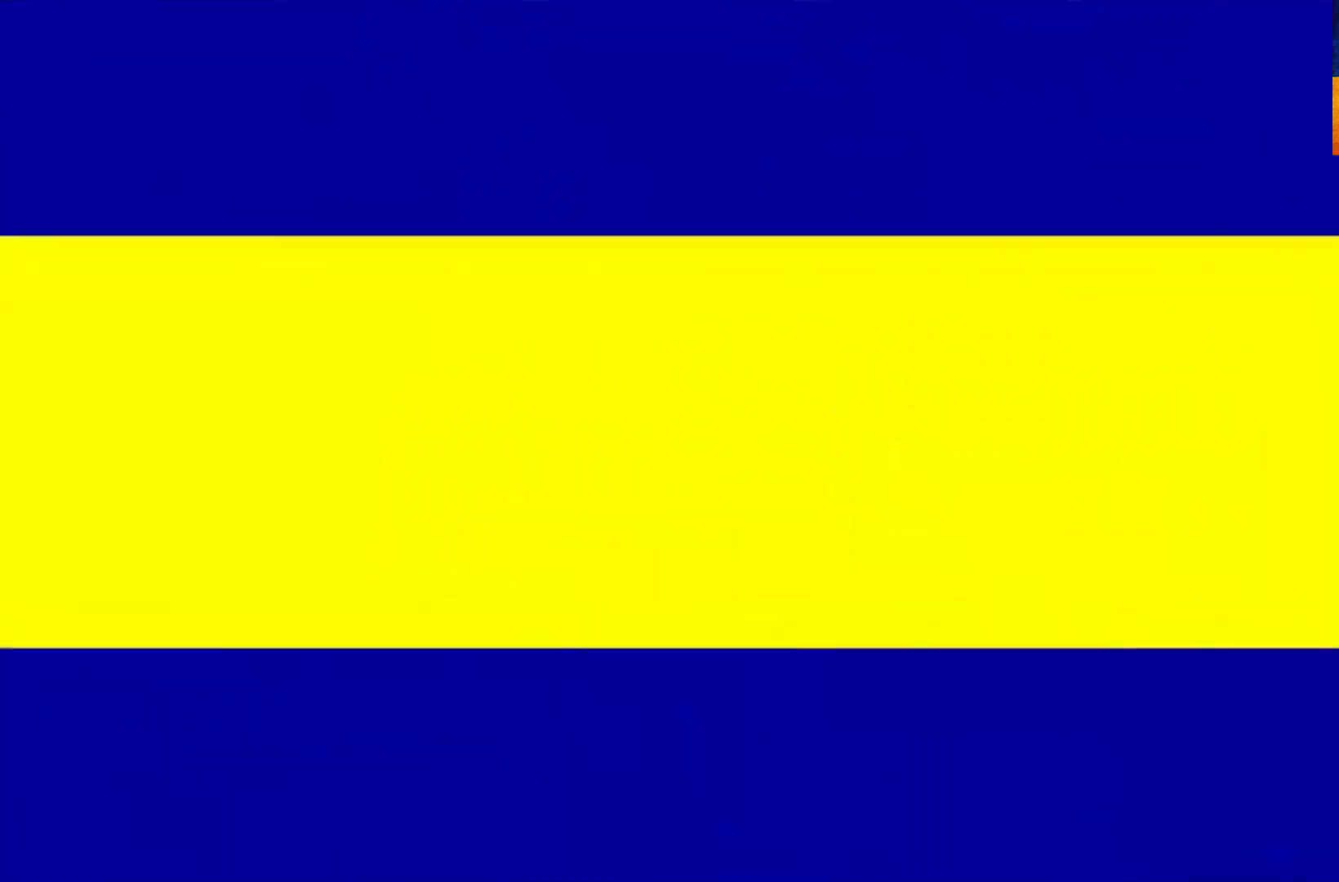
{"buttons": [], "left_stick": "center", "right_stick": "center", "events": []}
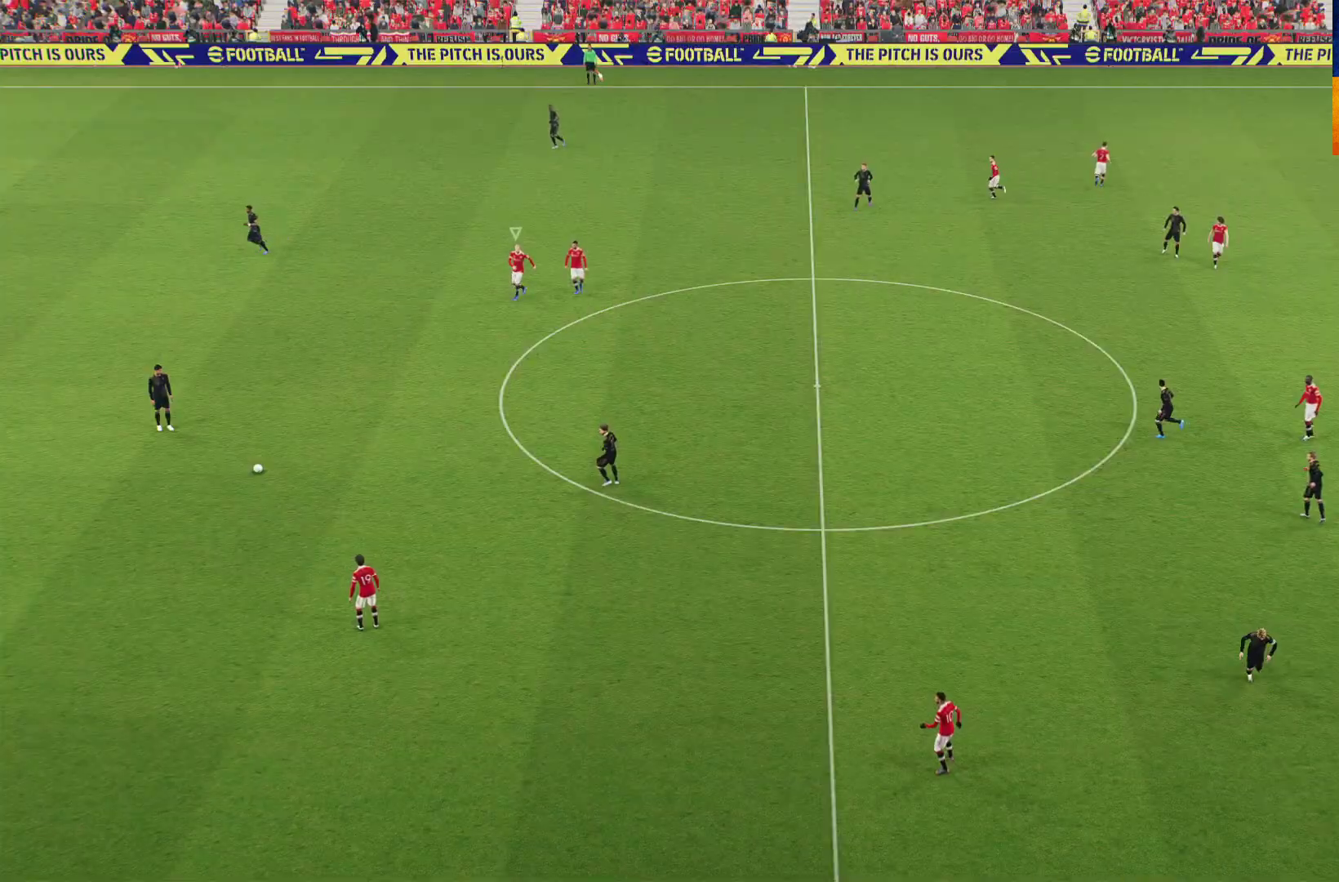
{"buttons": [], "left_stick": "center", "right_stick": "center", "events": [[167, "R1", "down"], [317, "R1", "up"]]}
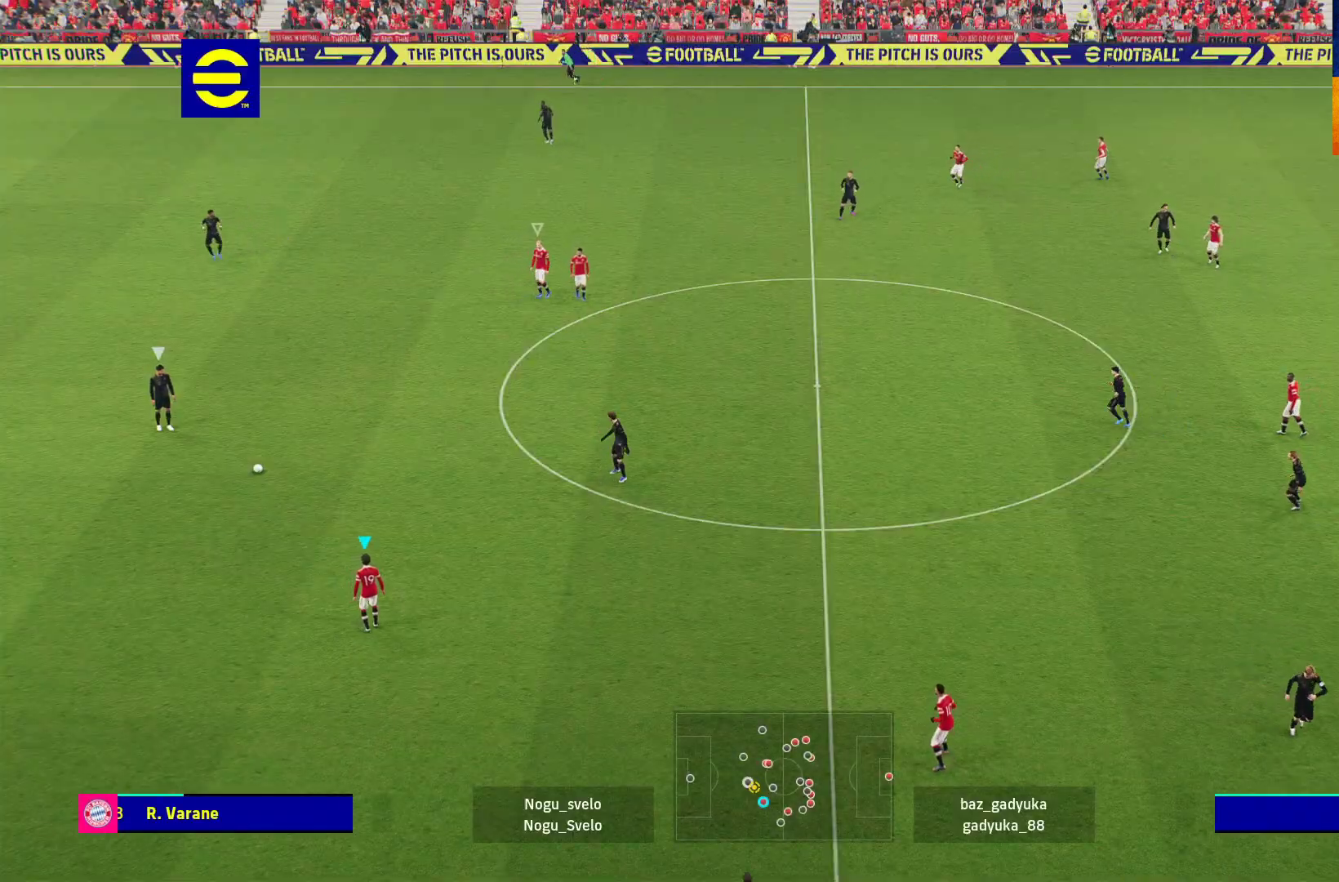
{"buttons": ["R1"], "left_stick": "center", "right_stick": "center", "events": [[67, "R1", "down"]]}
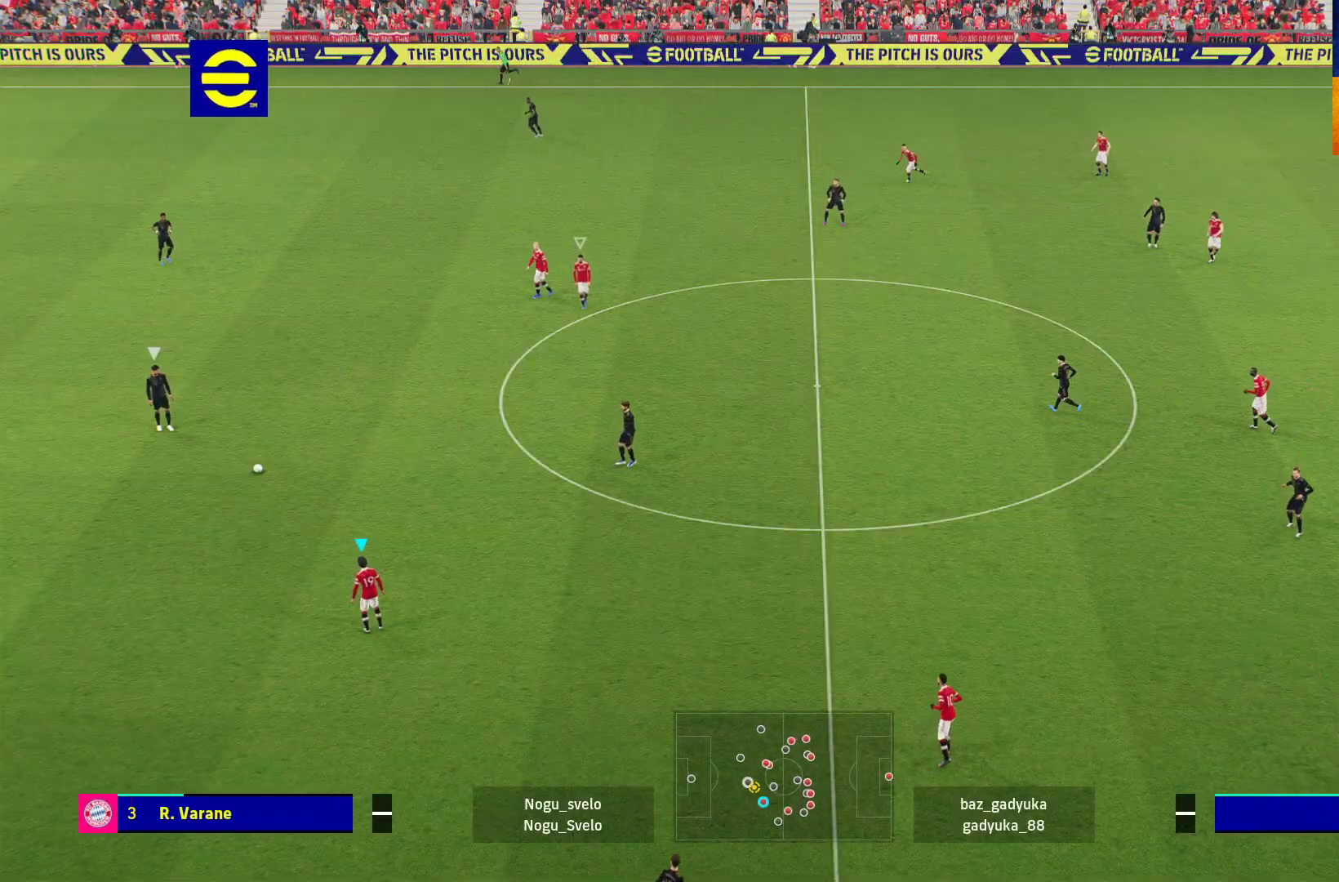
{"buttons": ["R1"], "left_stick": "center", "right_stick": "center", "events": []}
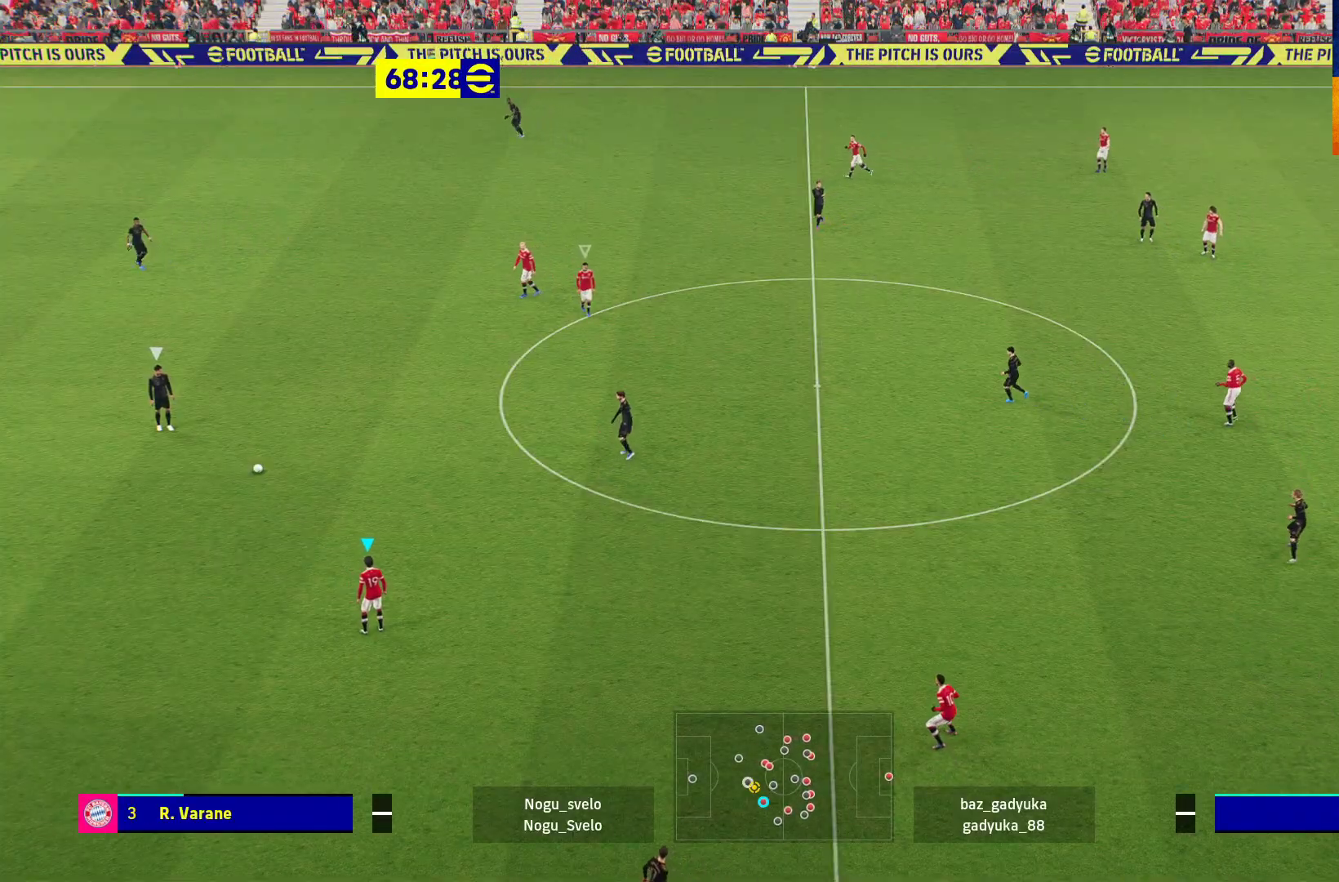
{"buttons": ["R1"], "left_stick": "center", "right_stick": "center", "events": []}
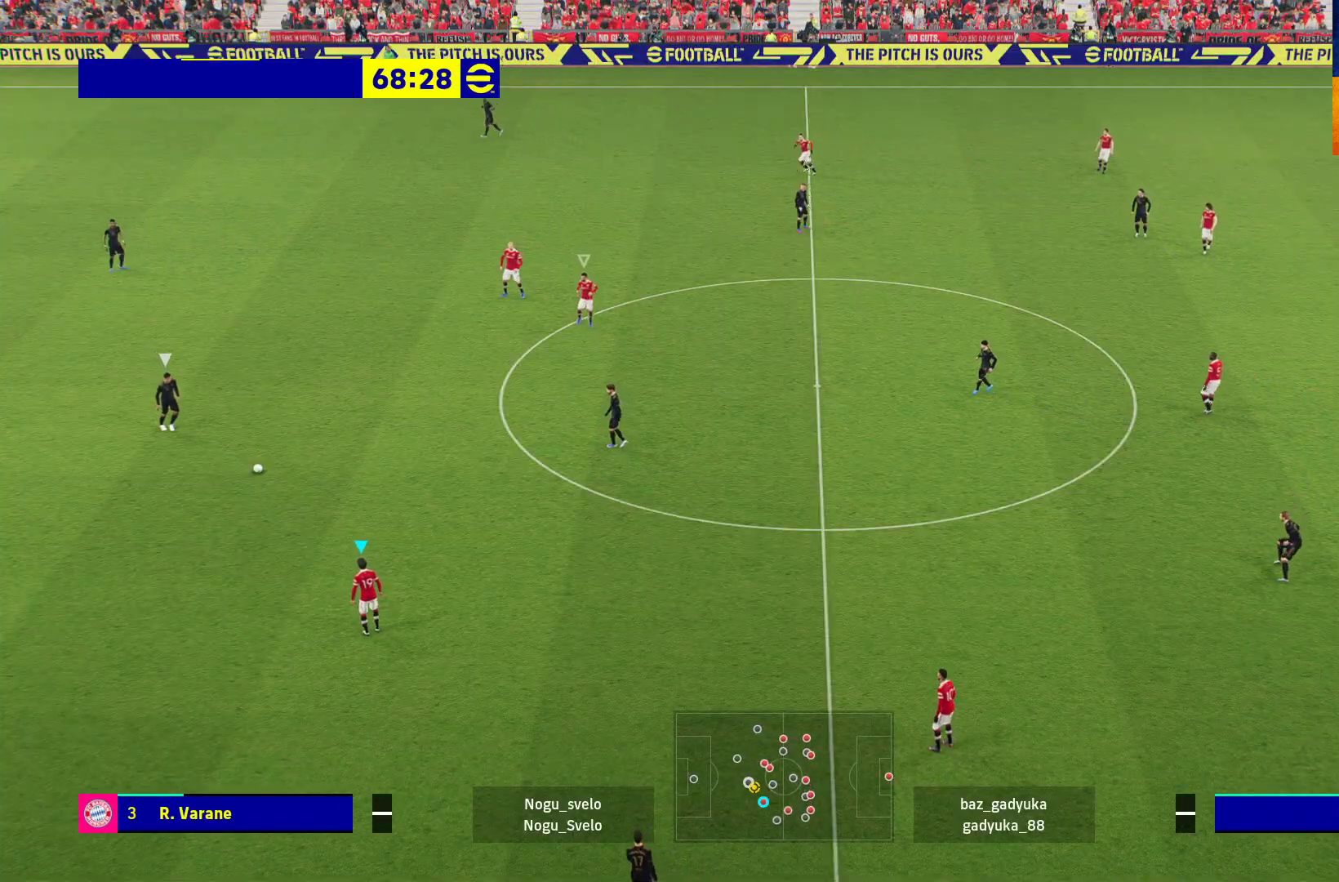
{"buttons": ["R1"], "left_stick": "center", "right_stick": "center", "events": []}
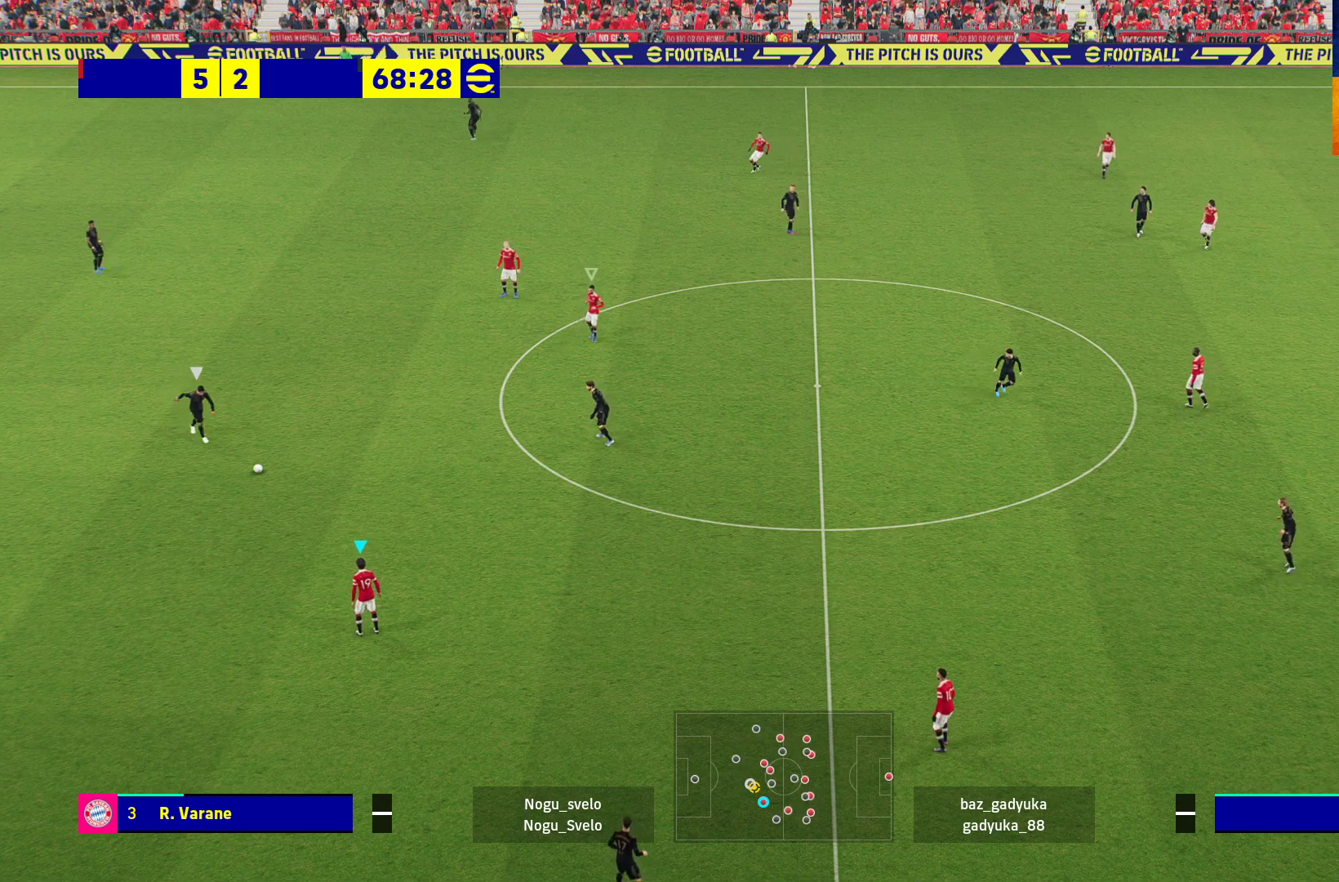
{"buttons": ["A", "R1"], "left_stick": "left", "right_stick": "center", "events": [[300, "left_stick", "left"], [417, "A", "down"]]}
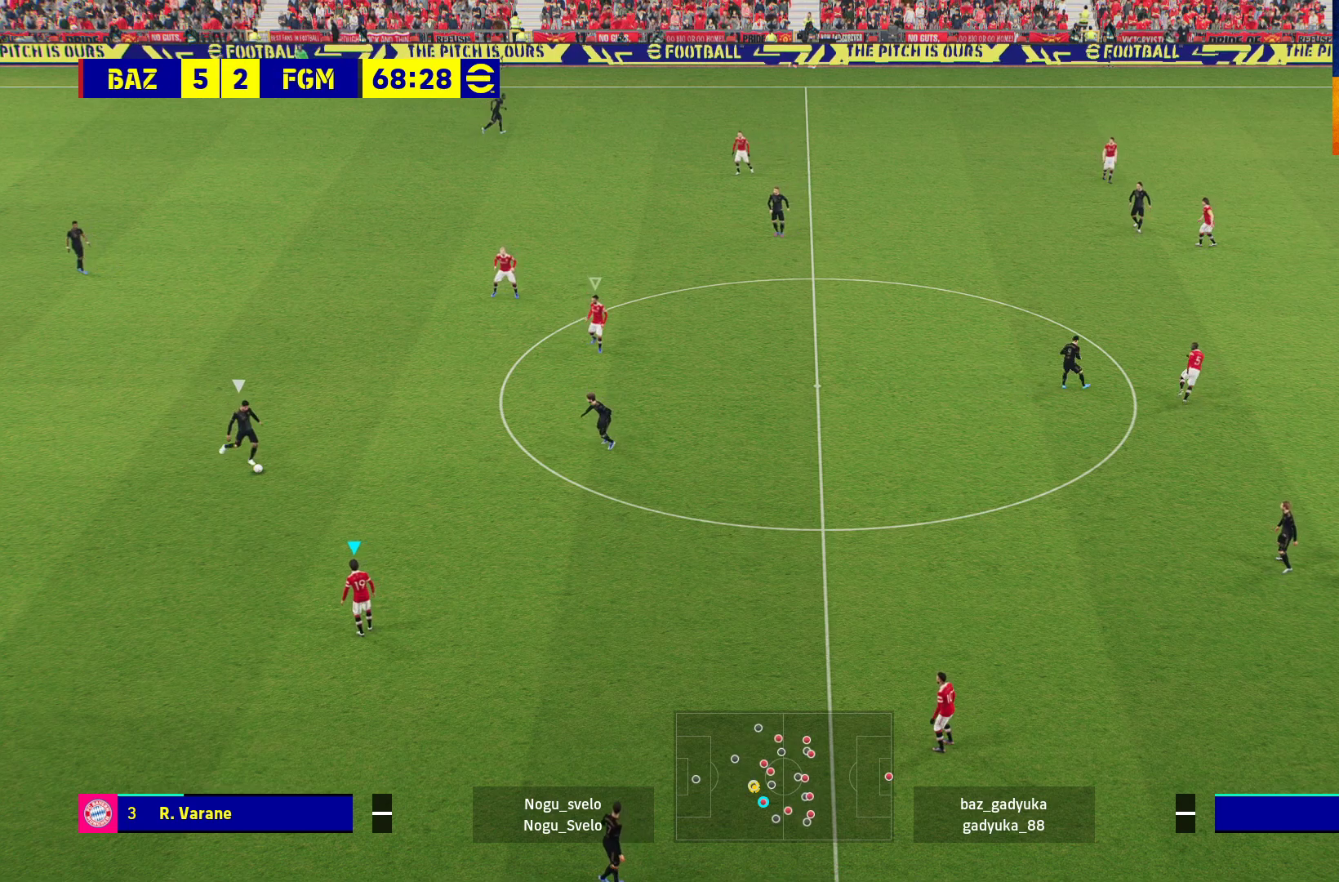
{"buttons": ["A", "R1"], "left_stick": "down", "right_stick": "center", "events": [[500, "left_stick", "down"]]}
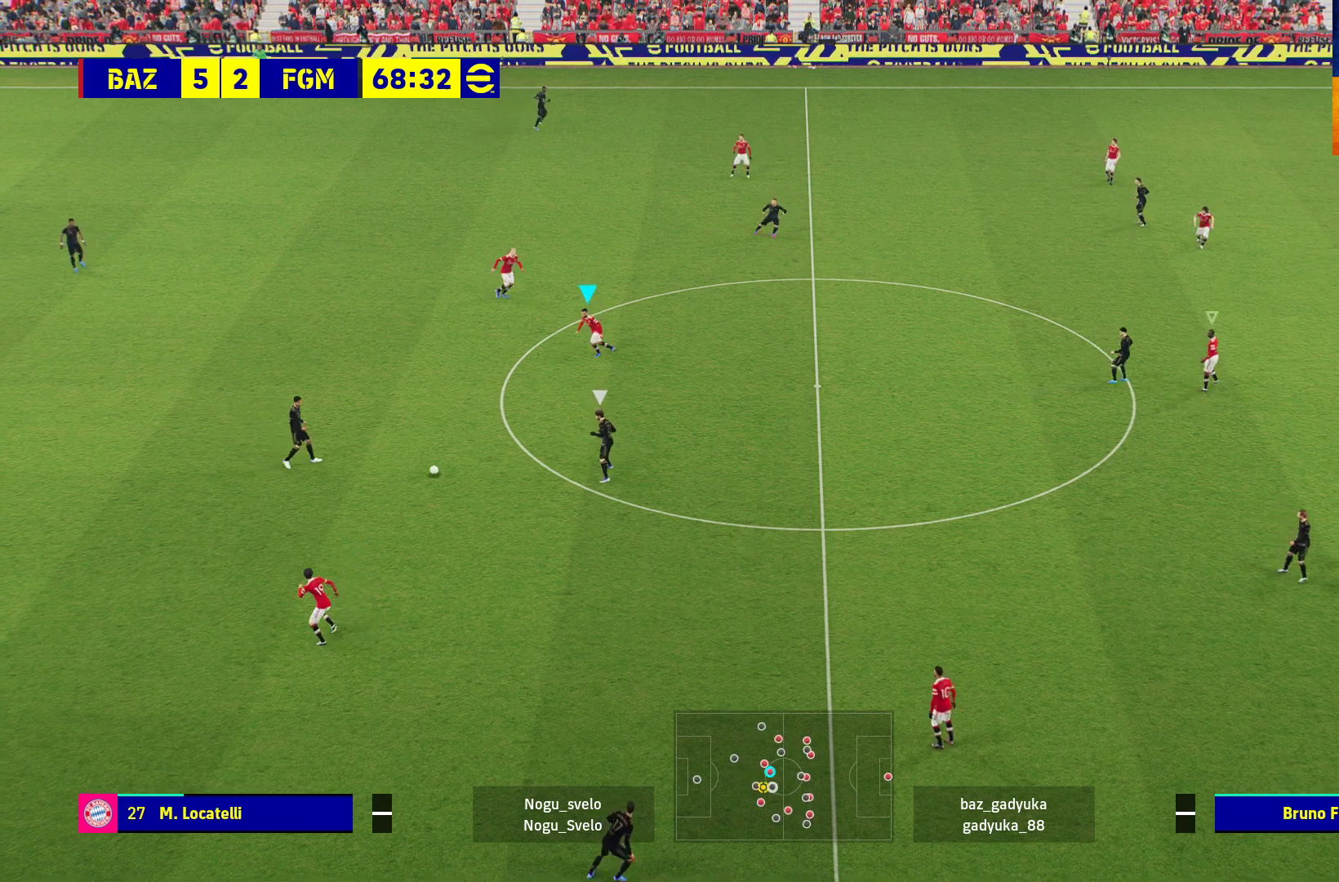
{"buttons": ["R1", "L3"], "left_stick": "down-right", "right_stick": "center", "events": [[33, "A", "up"], [33, "left_stick", "down-right"], [100, "L3", "down"]]}
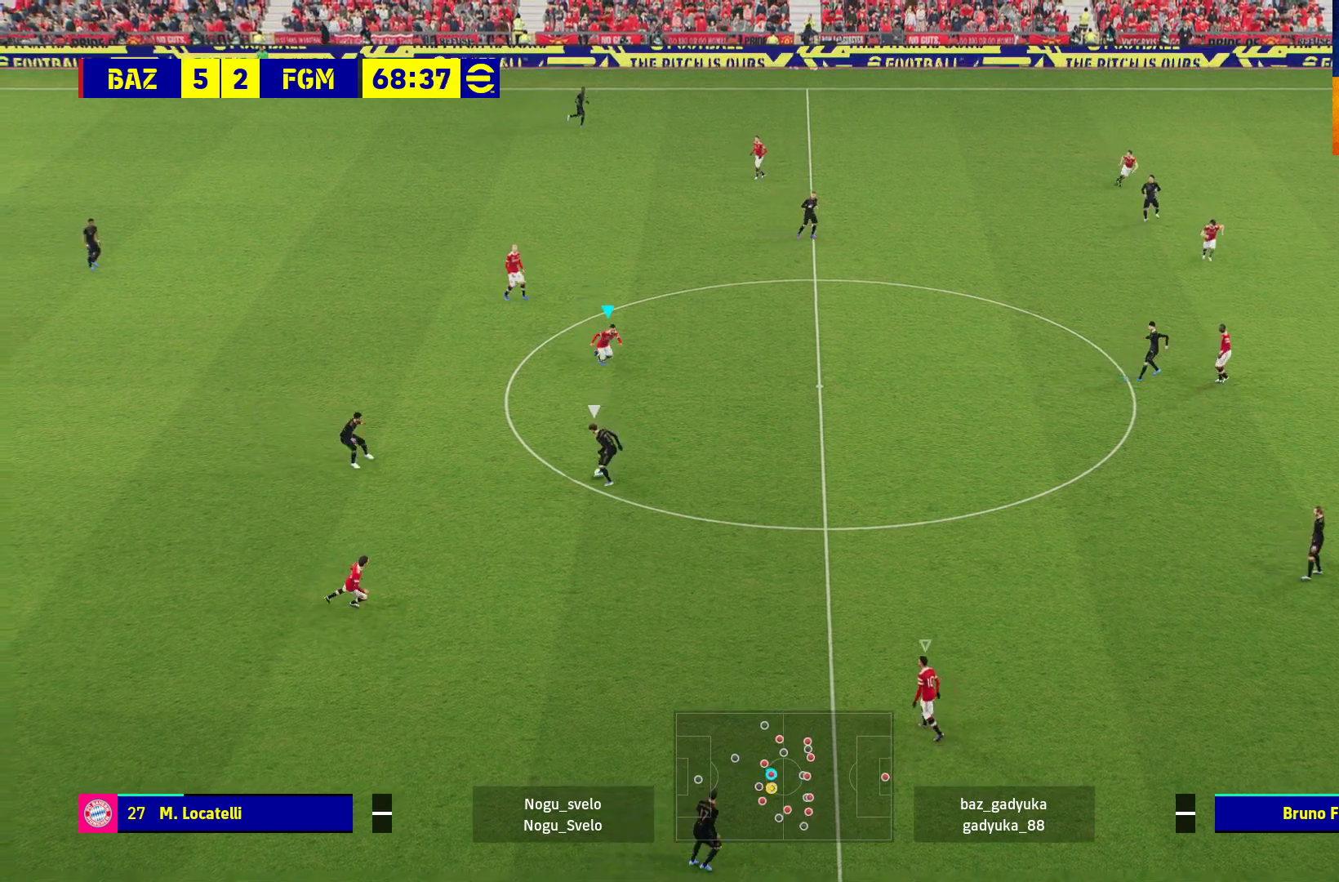
{"buttons": ["L2", "R1", "L3"], "left_stick": "down-right", "right_stick": "center", "events": [[367, "L2", "down"]]}
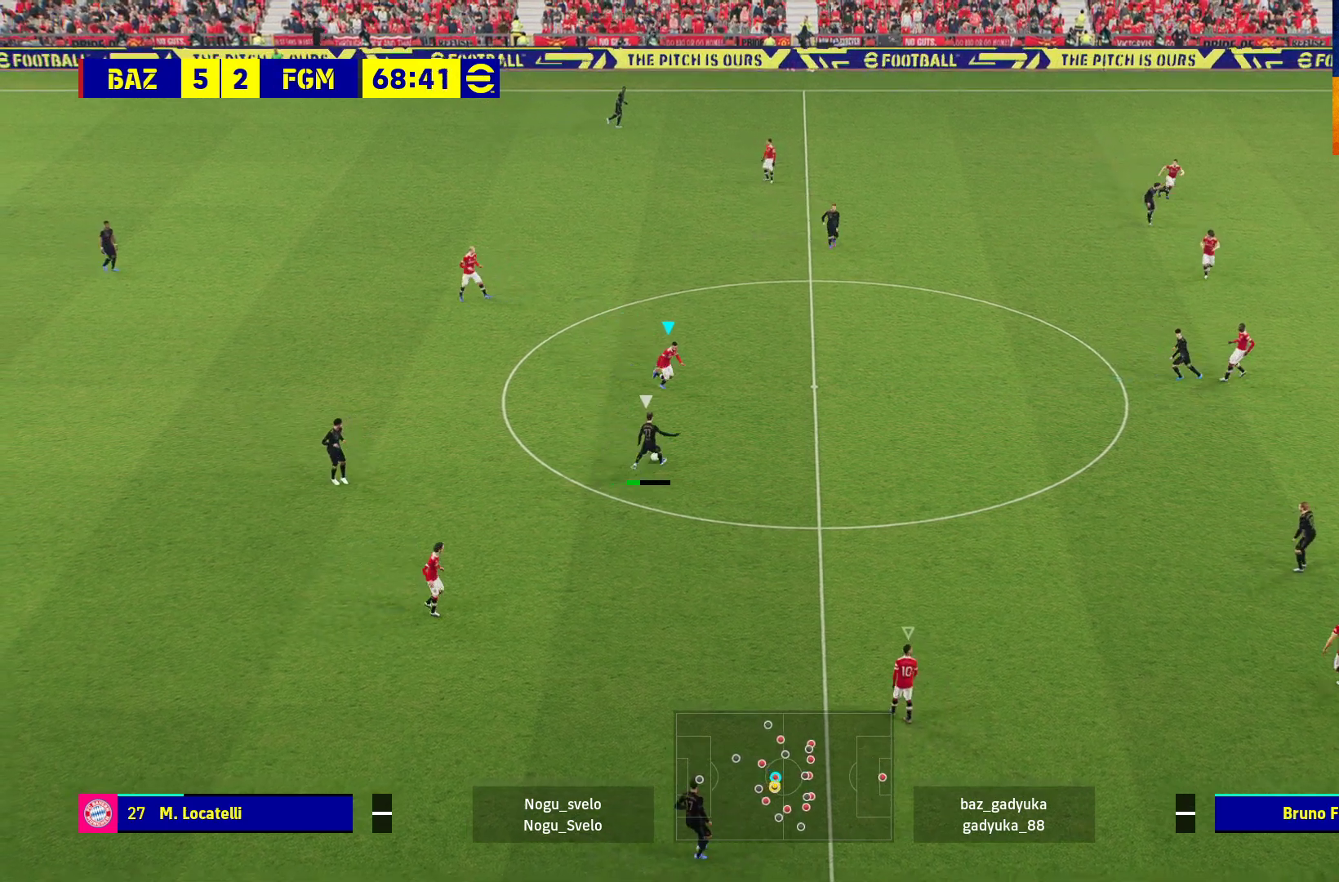
{"buttons": ["A", "L2", "R1"], "left_stick": "left", "right_stick": "center", "events": [[350, "A", "down"], [417, "L3", "up"], [500, "left_stick", "left"]]}
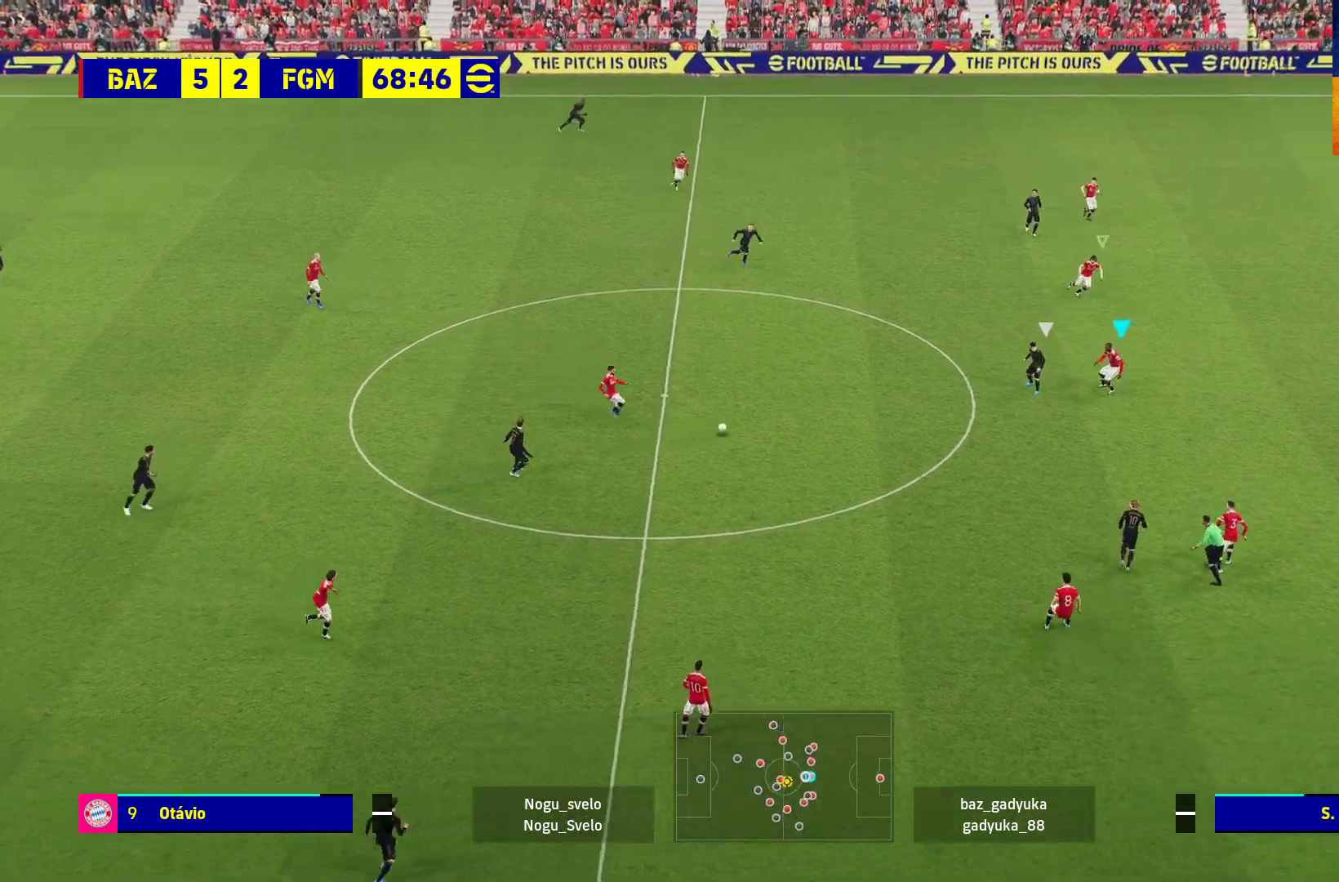
{"buttons": ["L2", "R1"], "left_stick": "up-left", "right_stick": "center", "events": [[67, "A", "up"], [333, "left_stick", "up-left"]]}
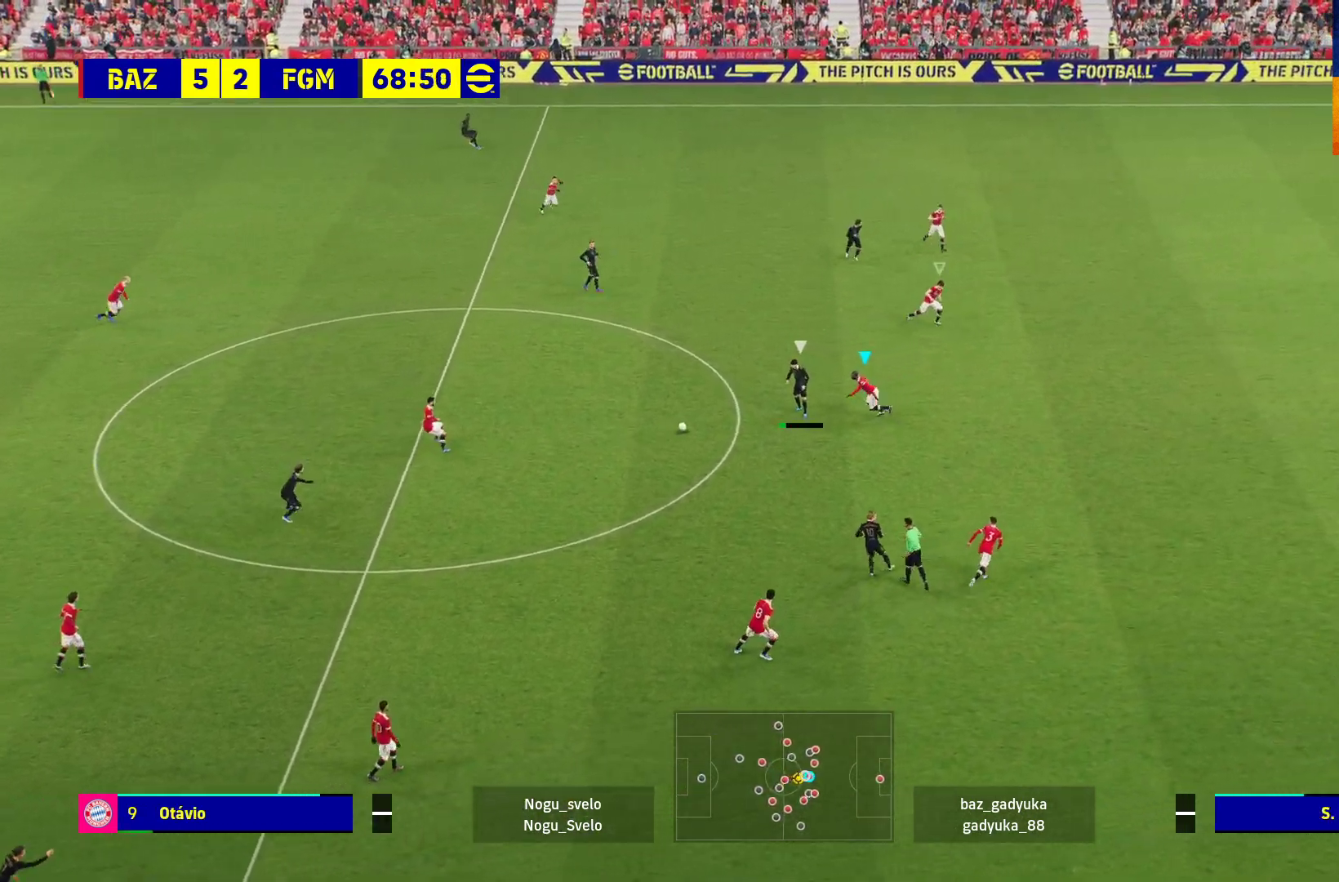
{"buttons": ["A", "L2", "R1"], "left_stick": "up-left", "right_stick": "center", "events": [[33, "A", "down"]]}
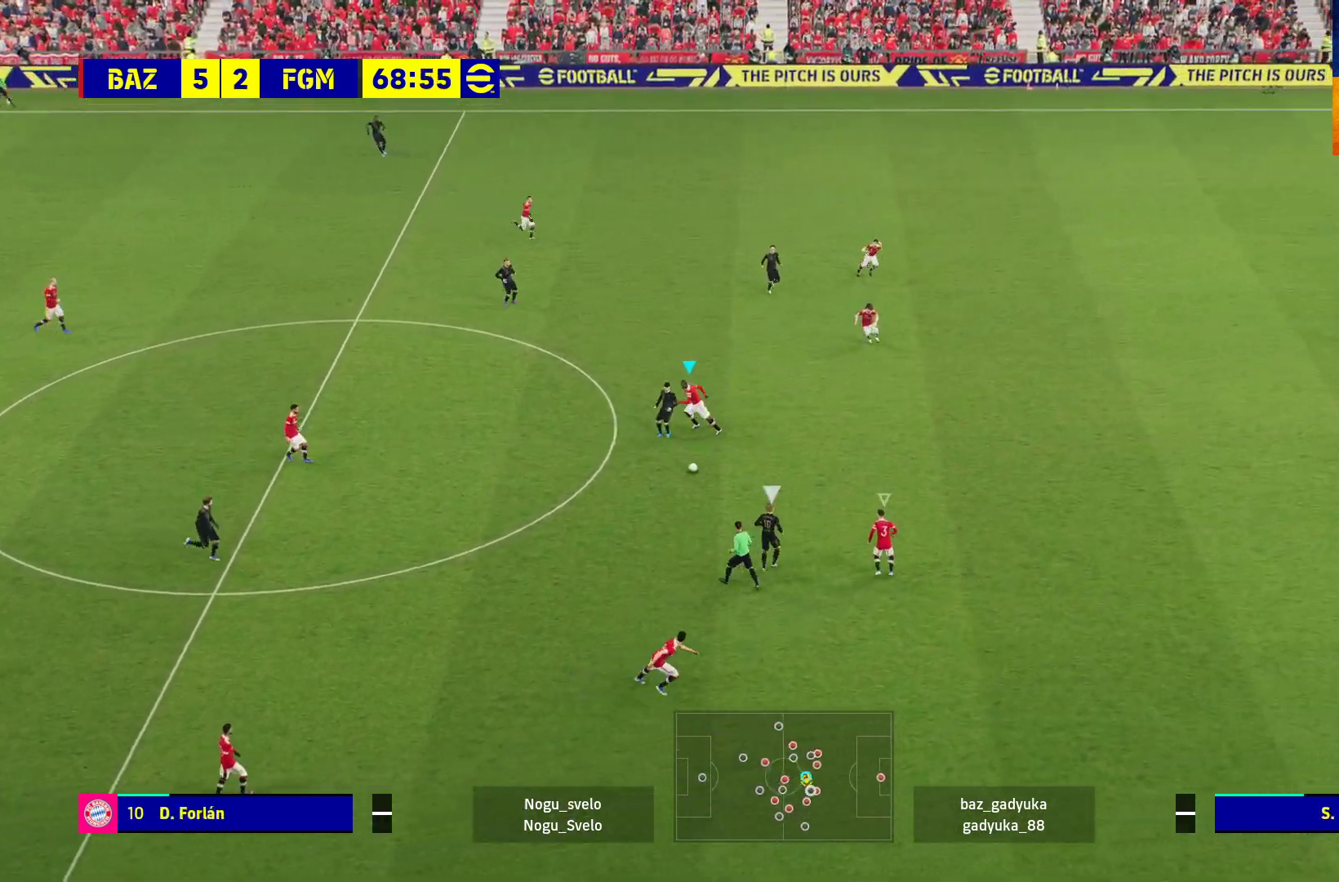
{"buttons": ["A", "L2", "R1"], "left_stick": "up-left", "right_stick": "center", "events": []}
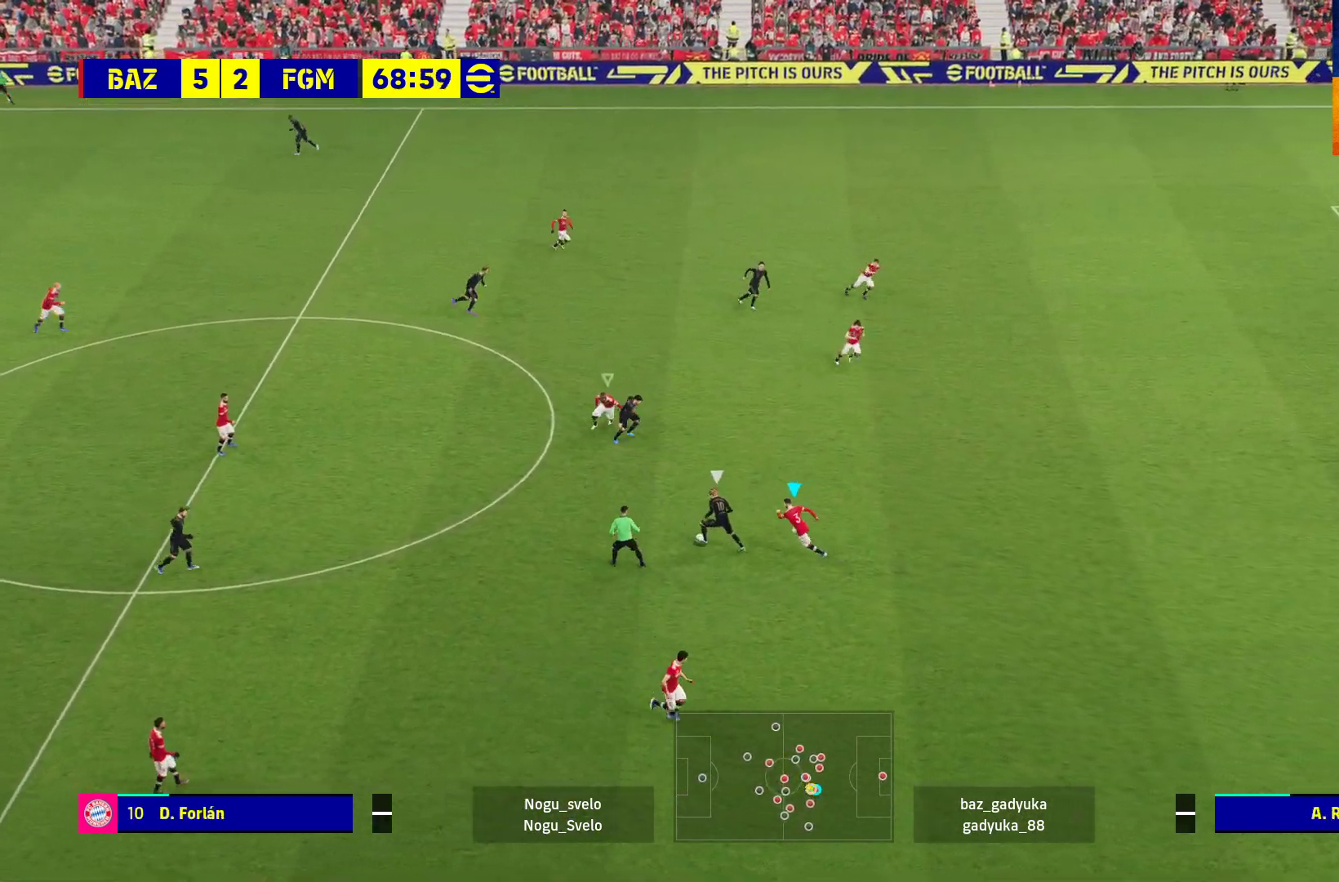
{"buttons": ["A", "L2", "R1"], "left_stick": "up-left", "right_stick": "center", "events": []}
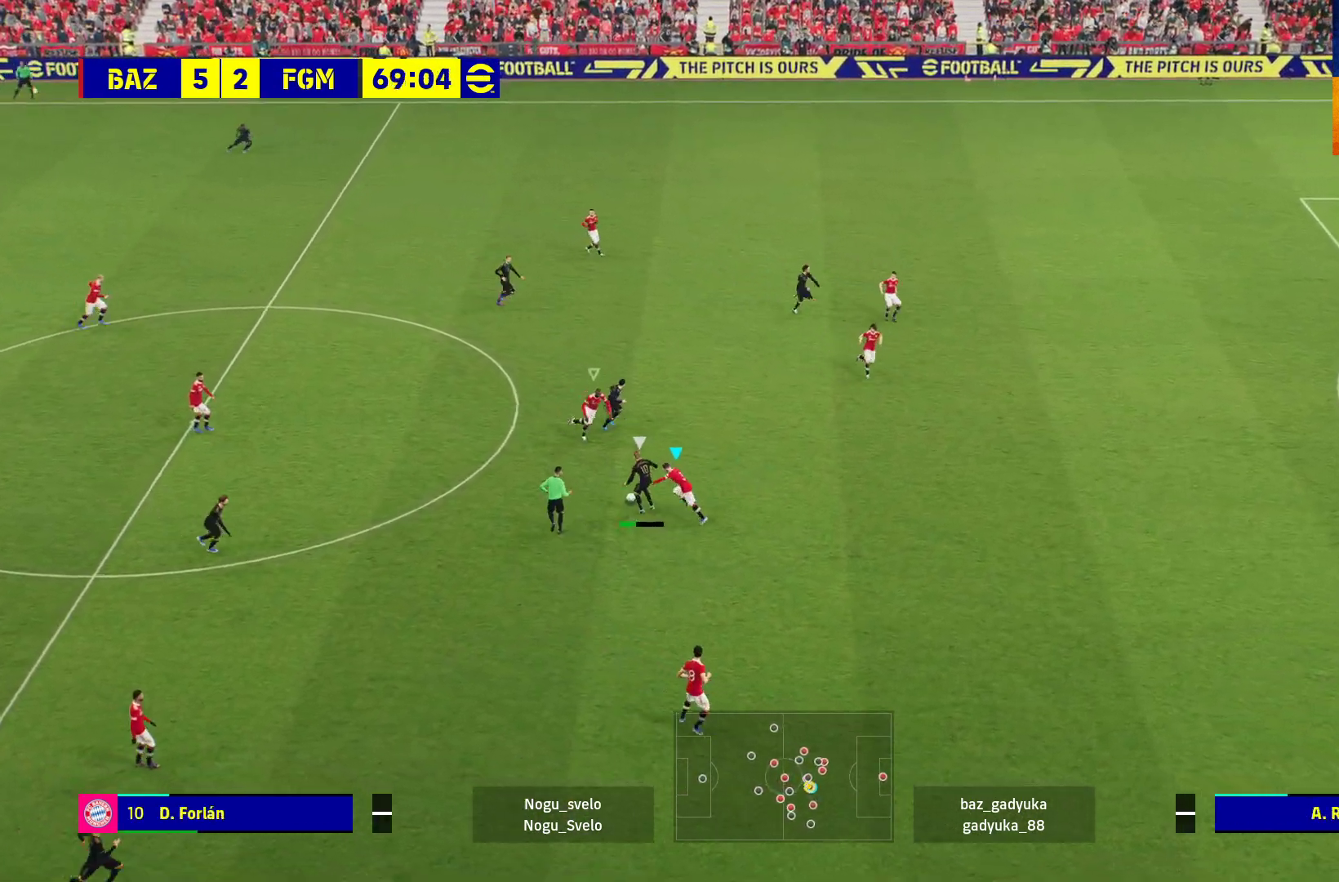
{"buttons": ["A", "L2", "R1"], "left_stick": "up-left", "right_stick": "center", "events": []}
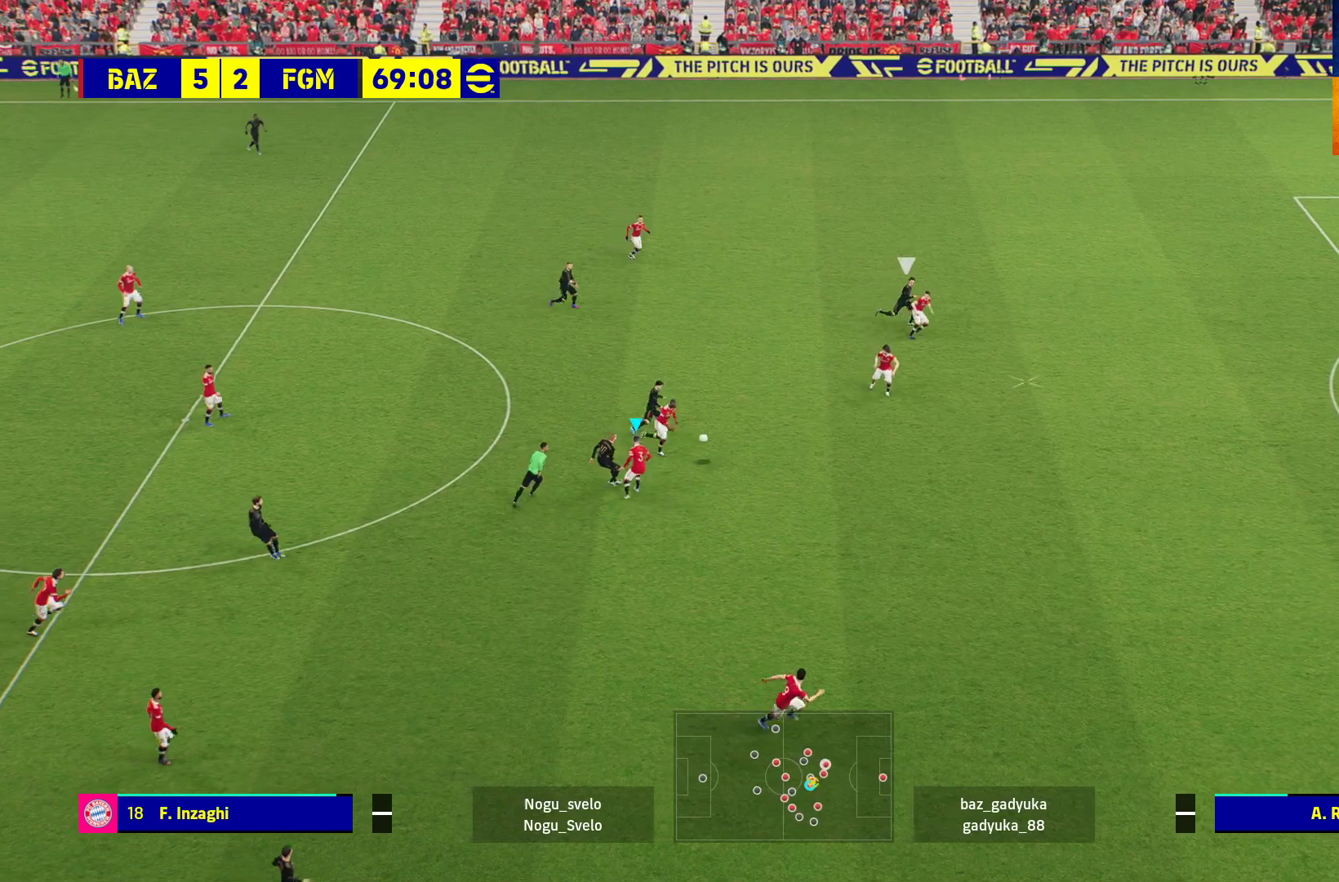
{"buttons": ["A", "L2", "R1"], "left_stick": "up-left", "right_stick": "center", "events": []}
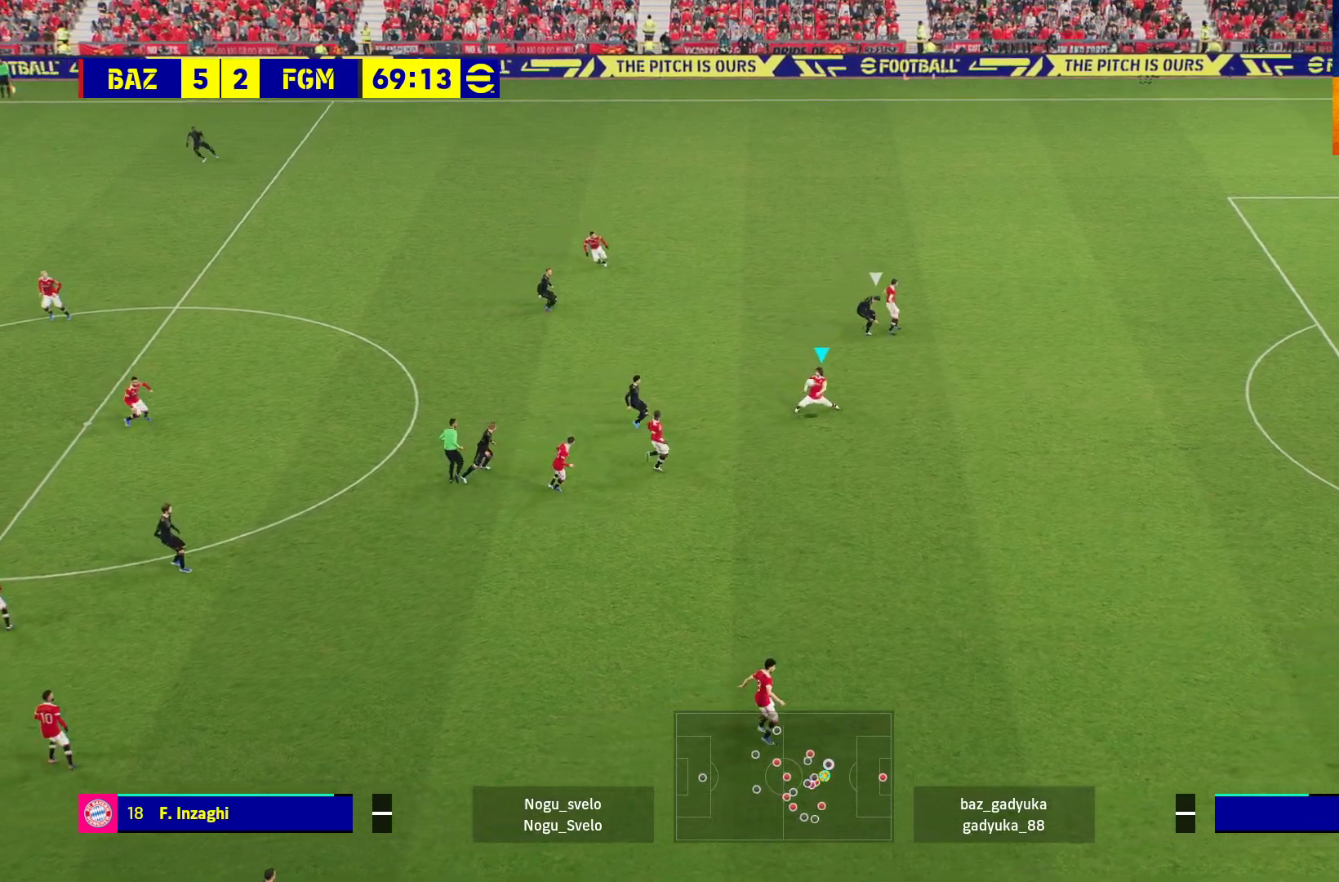
{"buttons": [], "left_stick": "up-left", "right_stick": "center", "events": [[100, "A", "up"], [100, "L2", "up"], [200, "R1", "up"], [300, "A", "down"], [433, "A", "up"]]}
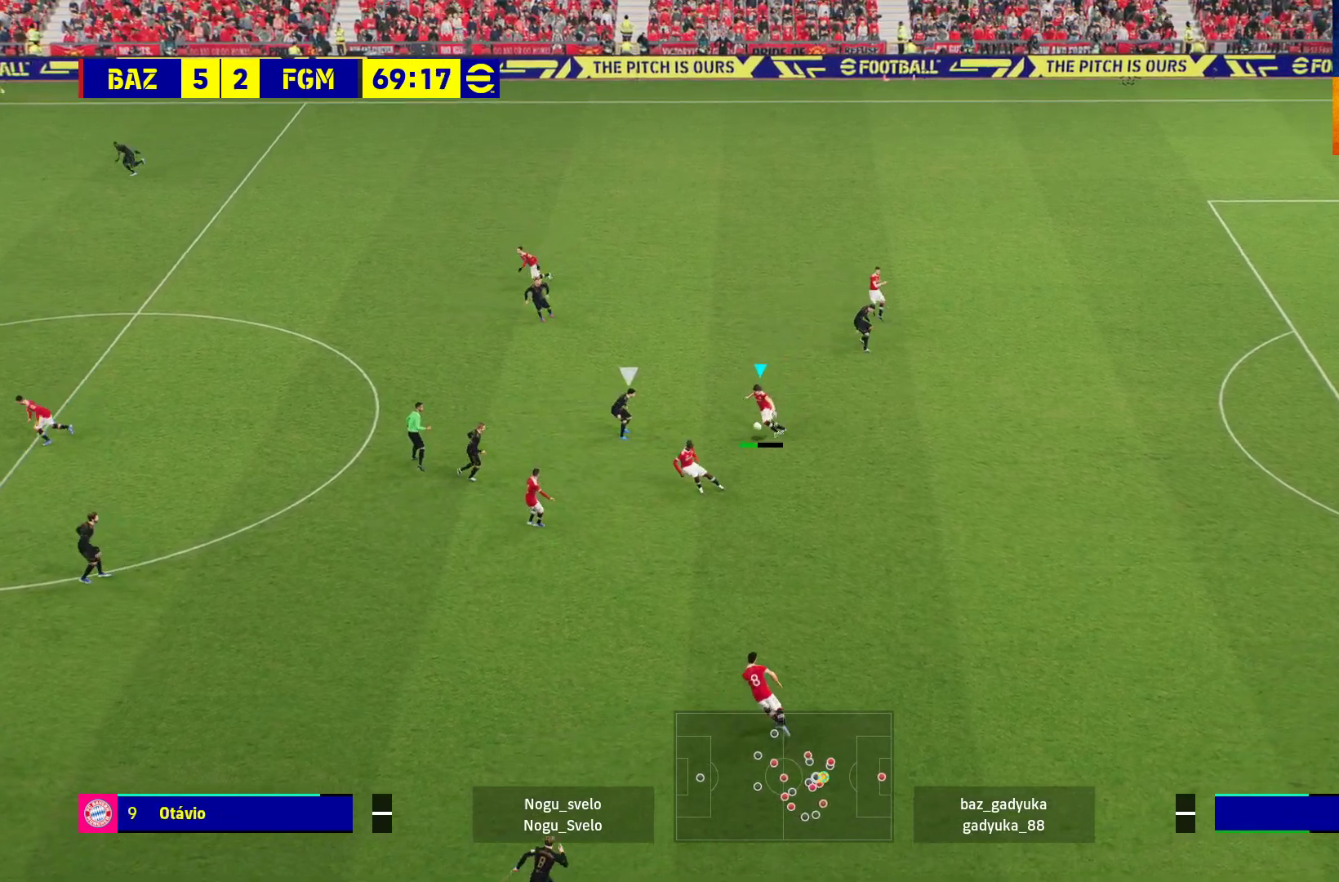
{"buttons": [], "left_stick": "up-left", "right_stick": "center", "events": []}
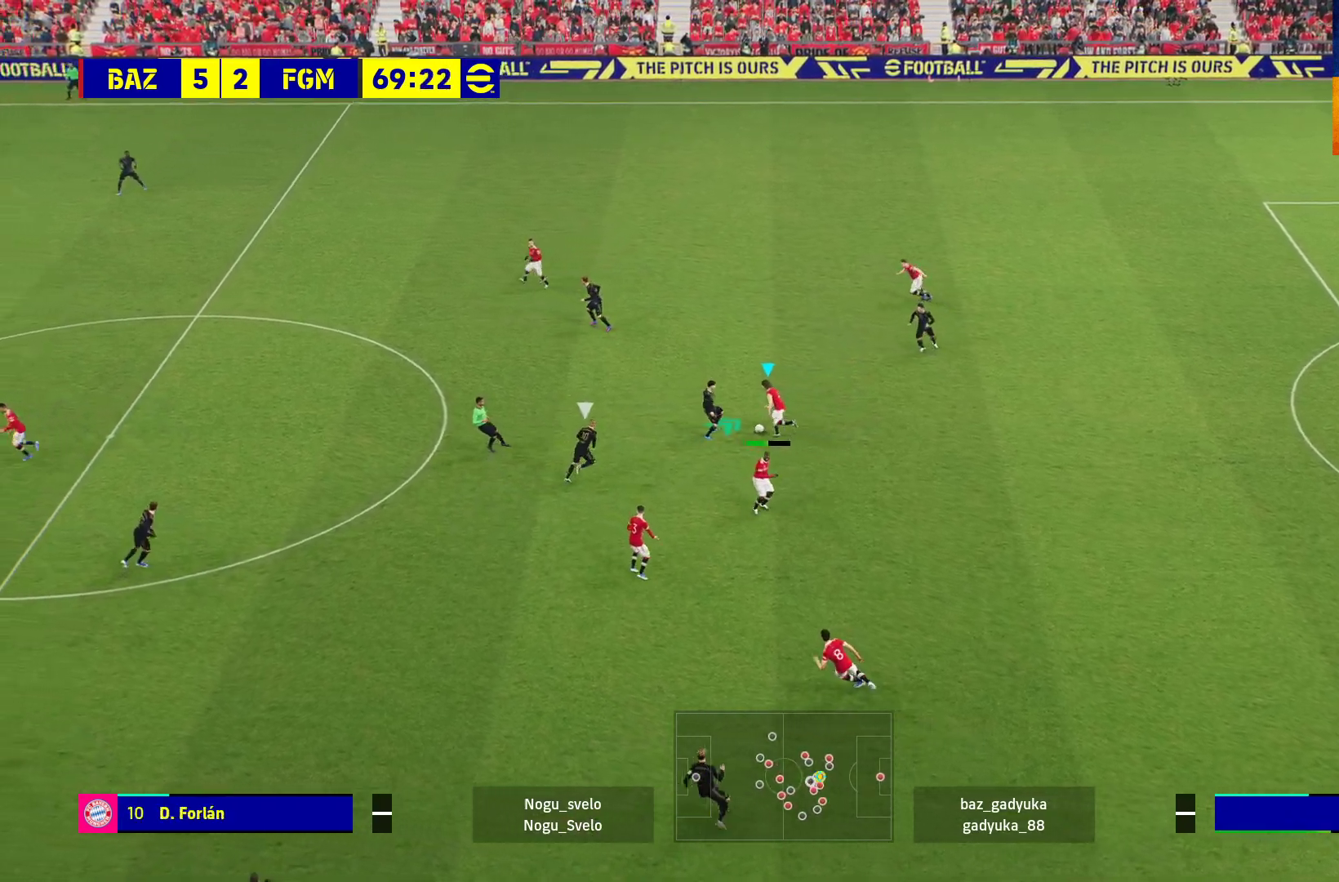
{"buttons": ["R1"], "left_stick": "up-right", "right_stick": "center", "events": [[417, "left_stick", "up-right"], [450, "R1", "down"]]}
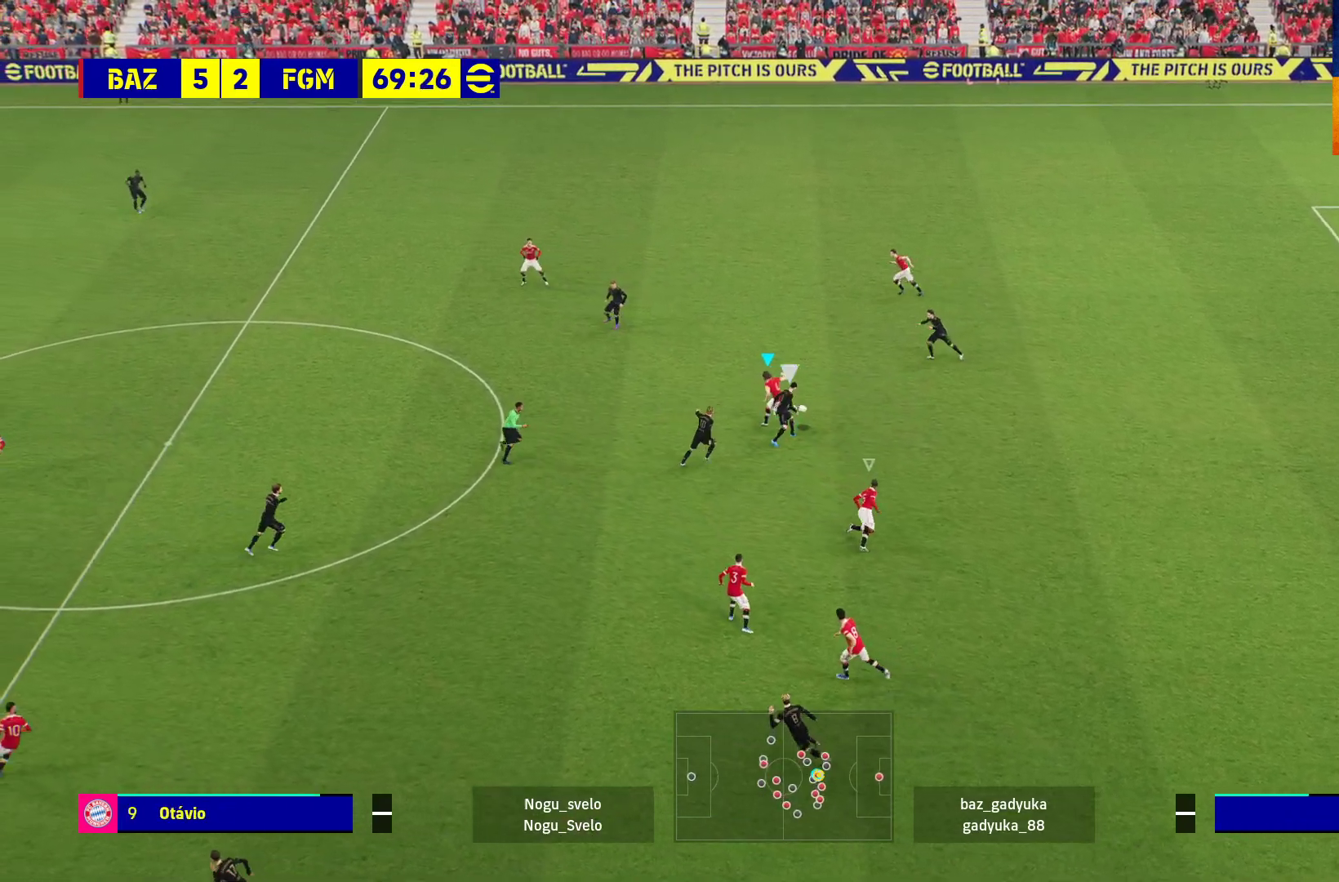
{"buttons": ["R1", "L3"], "left_stick": "up-right", "right_stick": "center", "events": [[117, "L3", "down"]]}
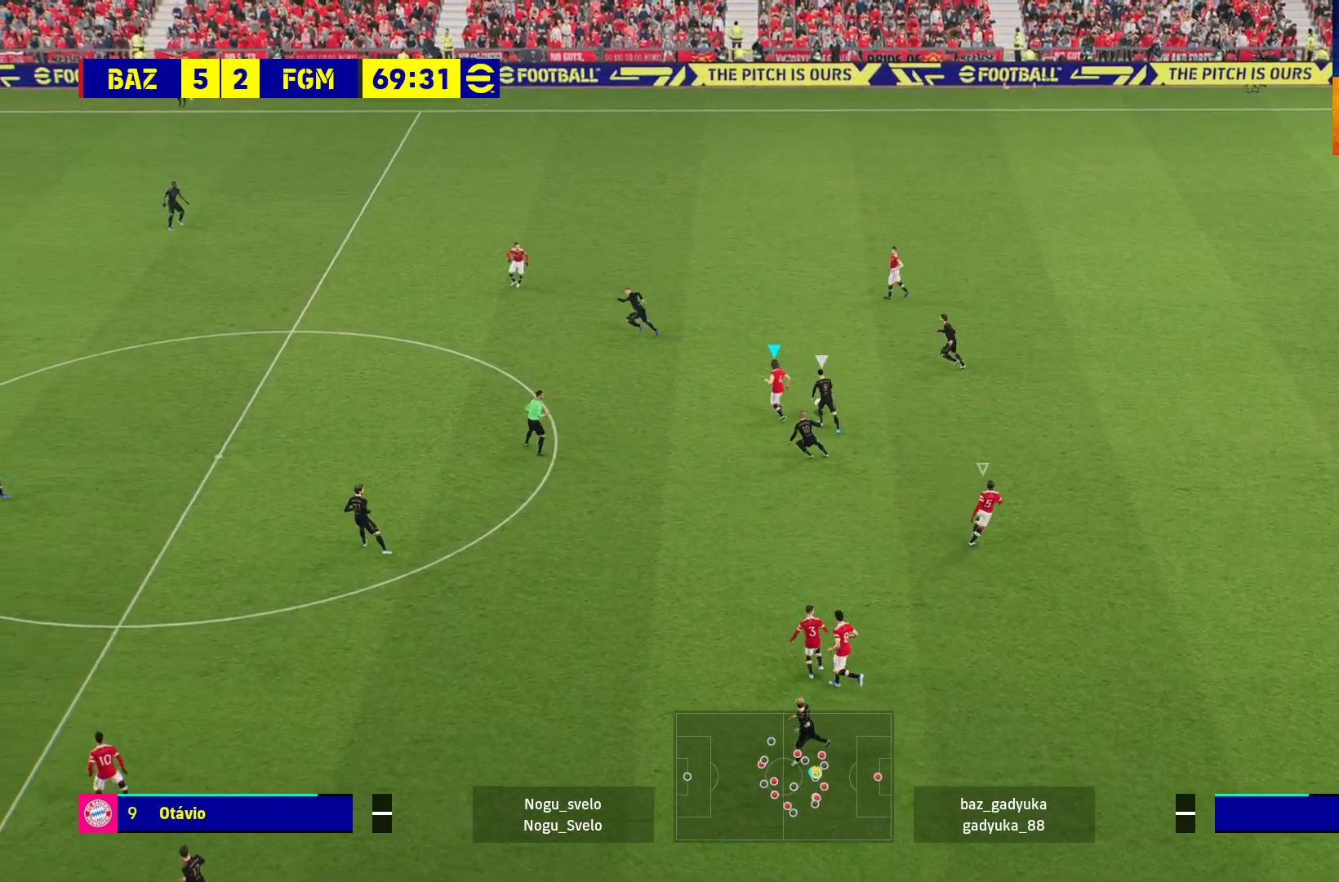
{"buttons": ["R1", "L3"], "left_stick": "up-right", "right_stick": "center", "events": []}
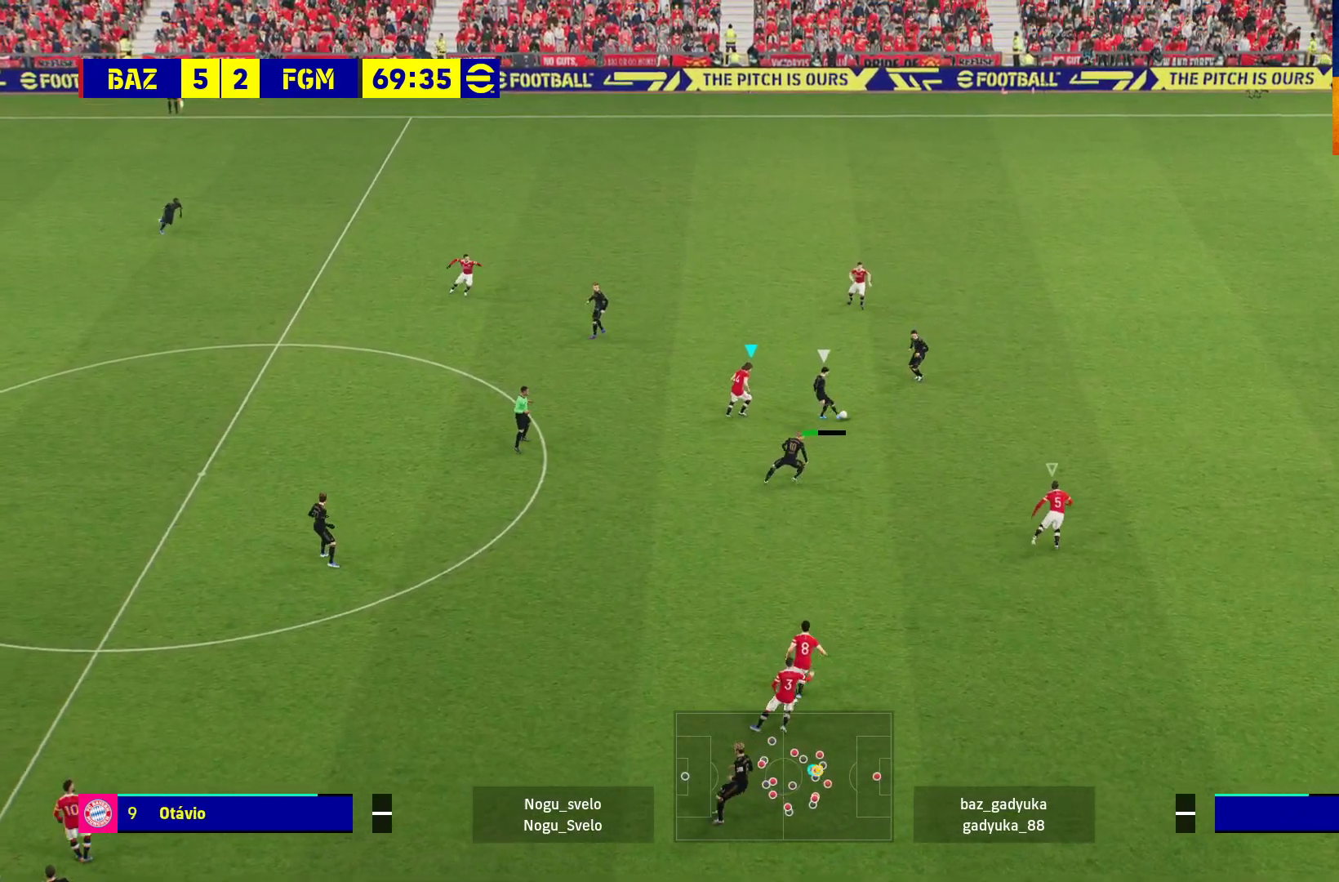
{"buttons": ["R1", "L3"], "left_stick": "up-right", "right_stick": "center", "events": [[33, "L1", "down"], [200, "L1", "up"]]}